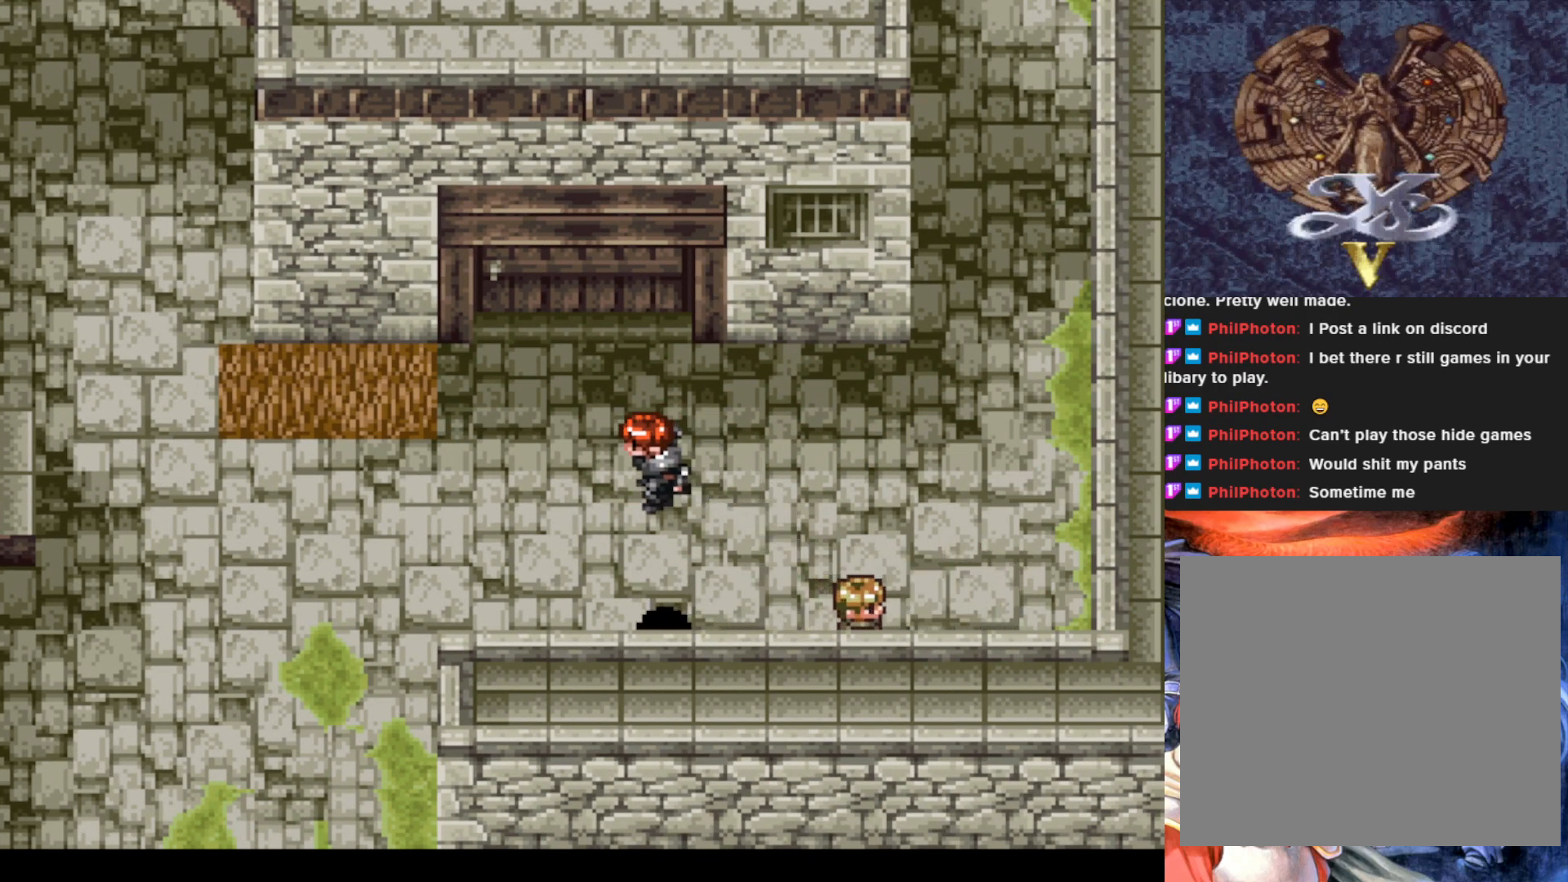
Gameplay with a controller (PlayStation layout); each line is a JSON object with the inputs held at the frame after it. "events" lists button and stick changes between this image and that frame as [ms after this image, input, new state], when the widget could be followed in between. Not read: right_stick.
{"buttons": ["DPAD_RIGHT"], "left_stick": "center", "events": [[117, "DPAD_RIGHT", "down"], [384, "DPAD_DOWN", "down"], [400, "DPAD_RIGHT", "up"], [467, "DPAD_DOWN", "up"], [467, "DPAD_RIGHT", "down"]]}
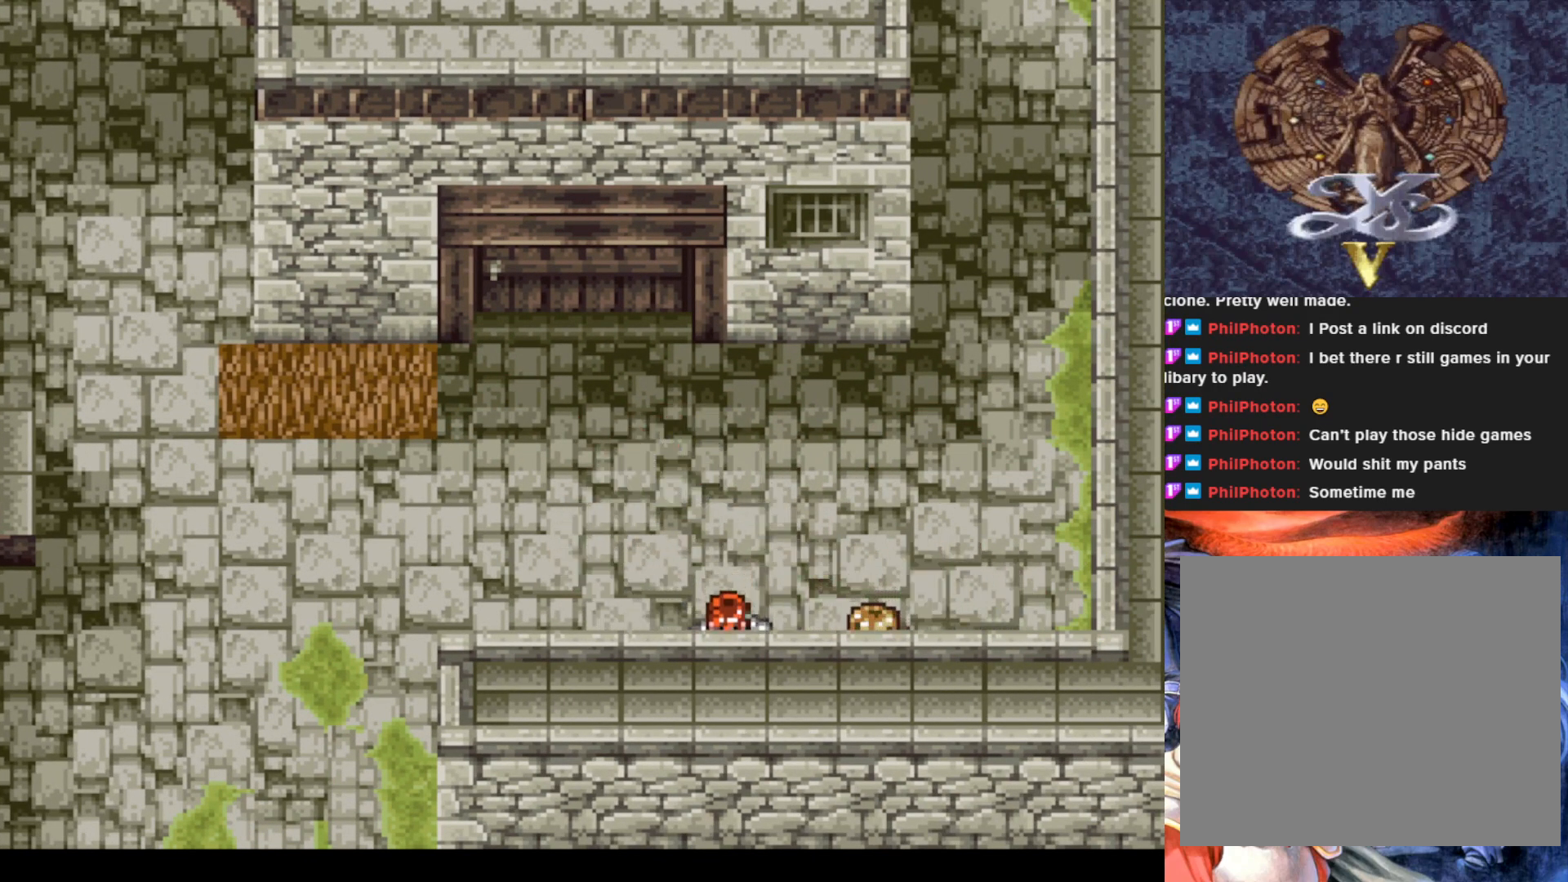
{"buttons": [], "left_stick": "center", "events": [[167, "CROSS", "down"], [201, "DPAD_DOWN", "down"], [234, "DPAD_DOWN", "up"], [267, "DPAD_RIGHT", "up"], [351, "CROSS", "up"]]}
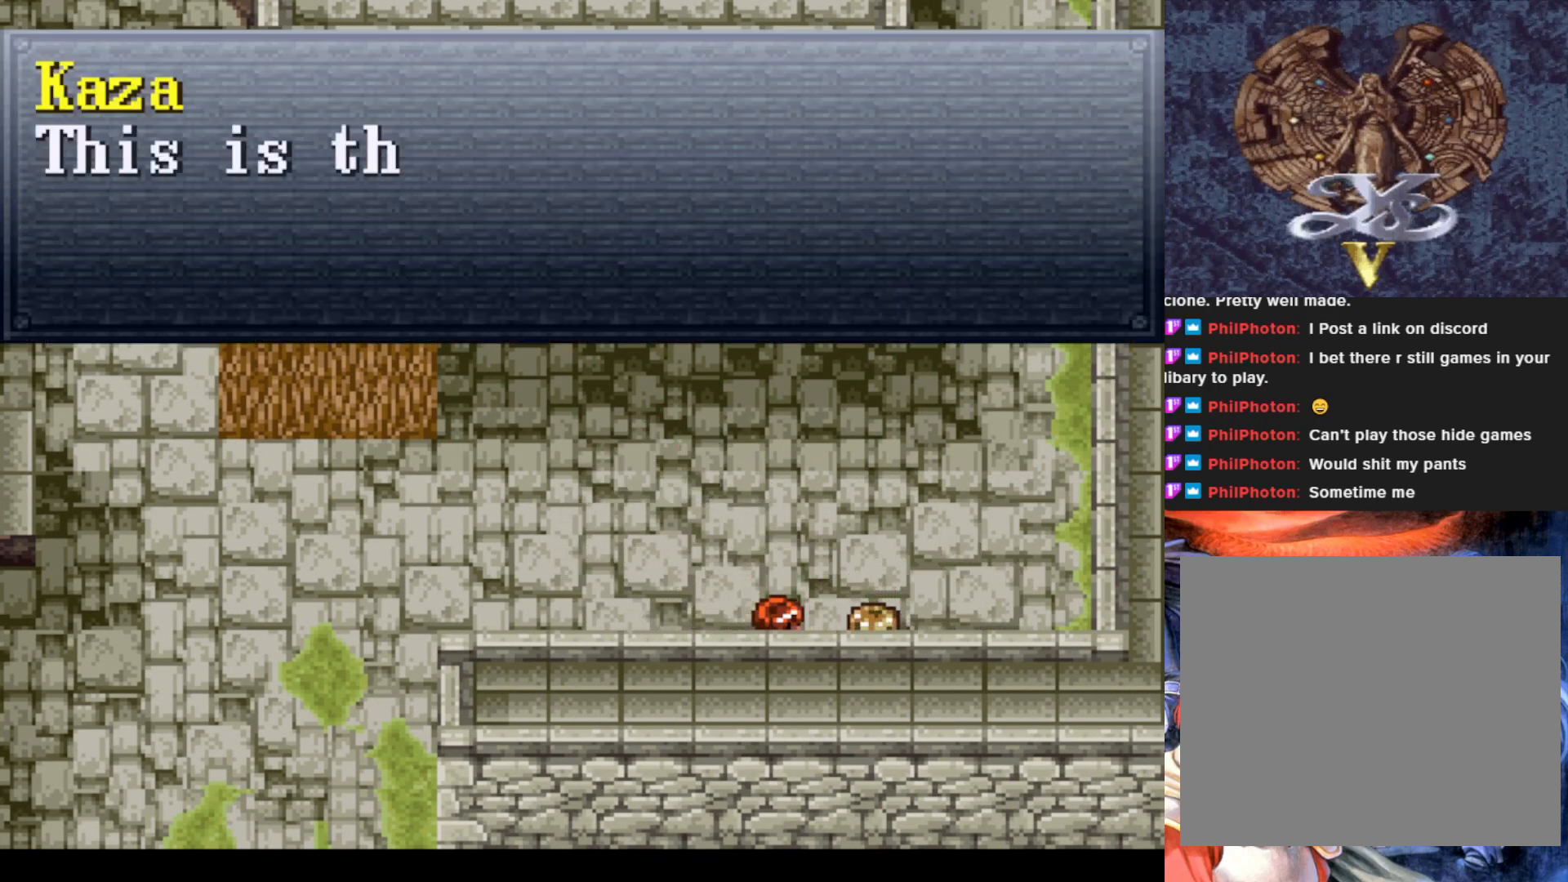
{"buttons": [], "left_stick": "center", "events": [[117, "CROSS", "down"], [317, "CROSS", "up"]]}
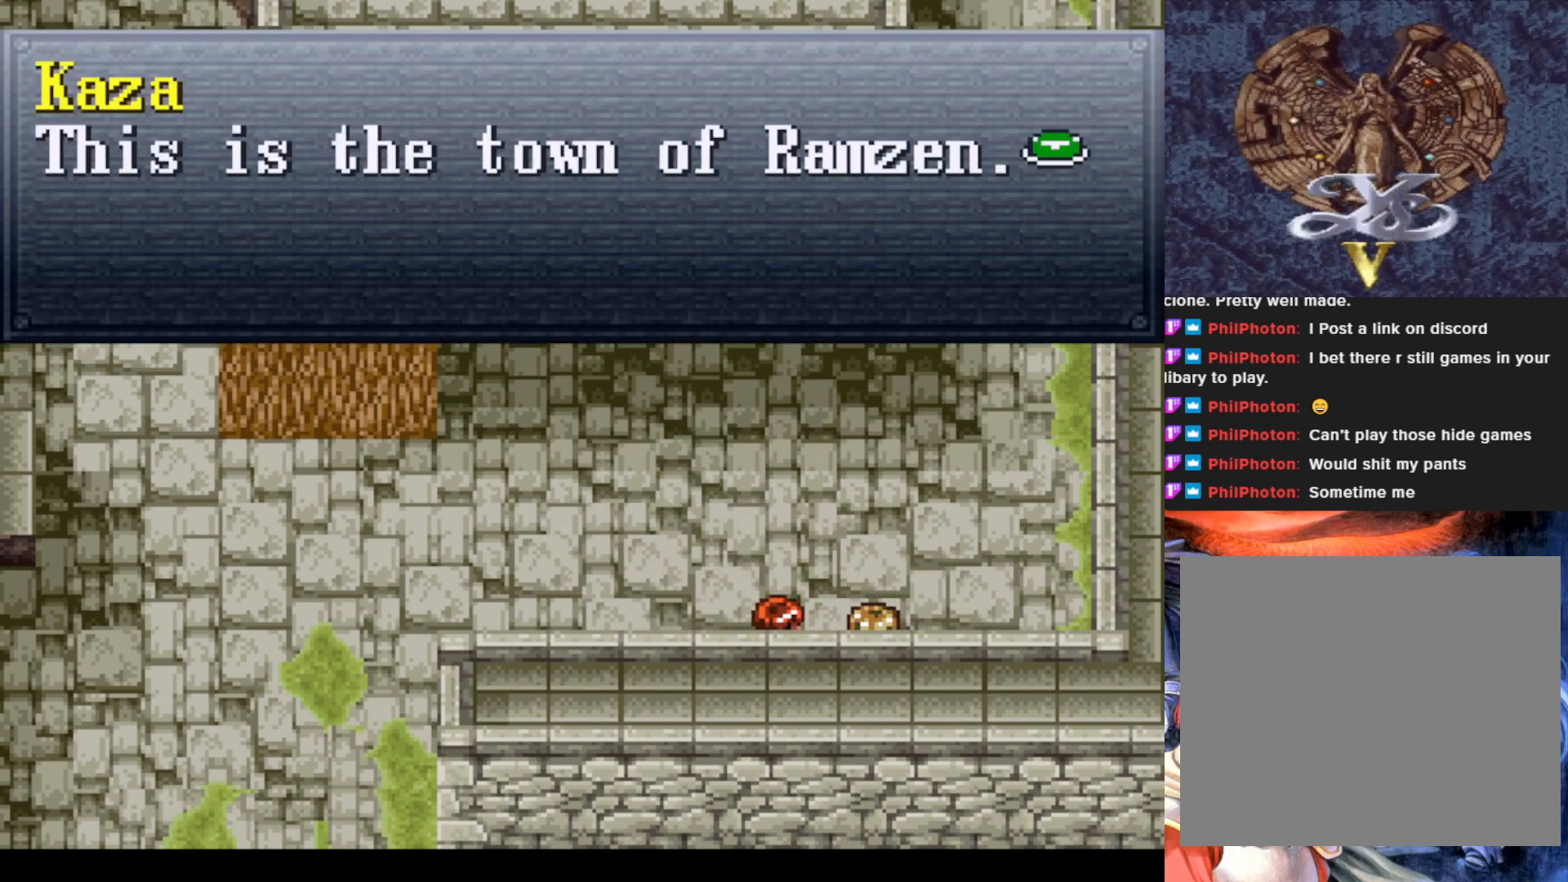
{"buttons": [], "left_stick": "center", "events": [[217, "CROSS", "down"], [401, "CROSS", "up"]]}
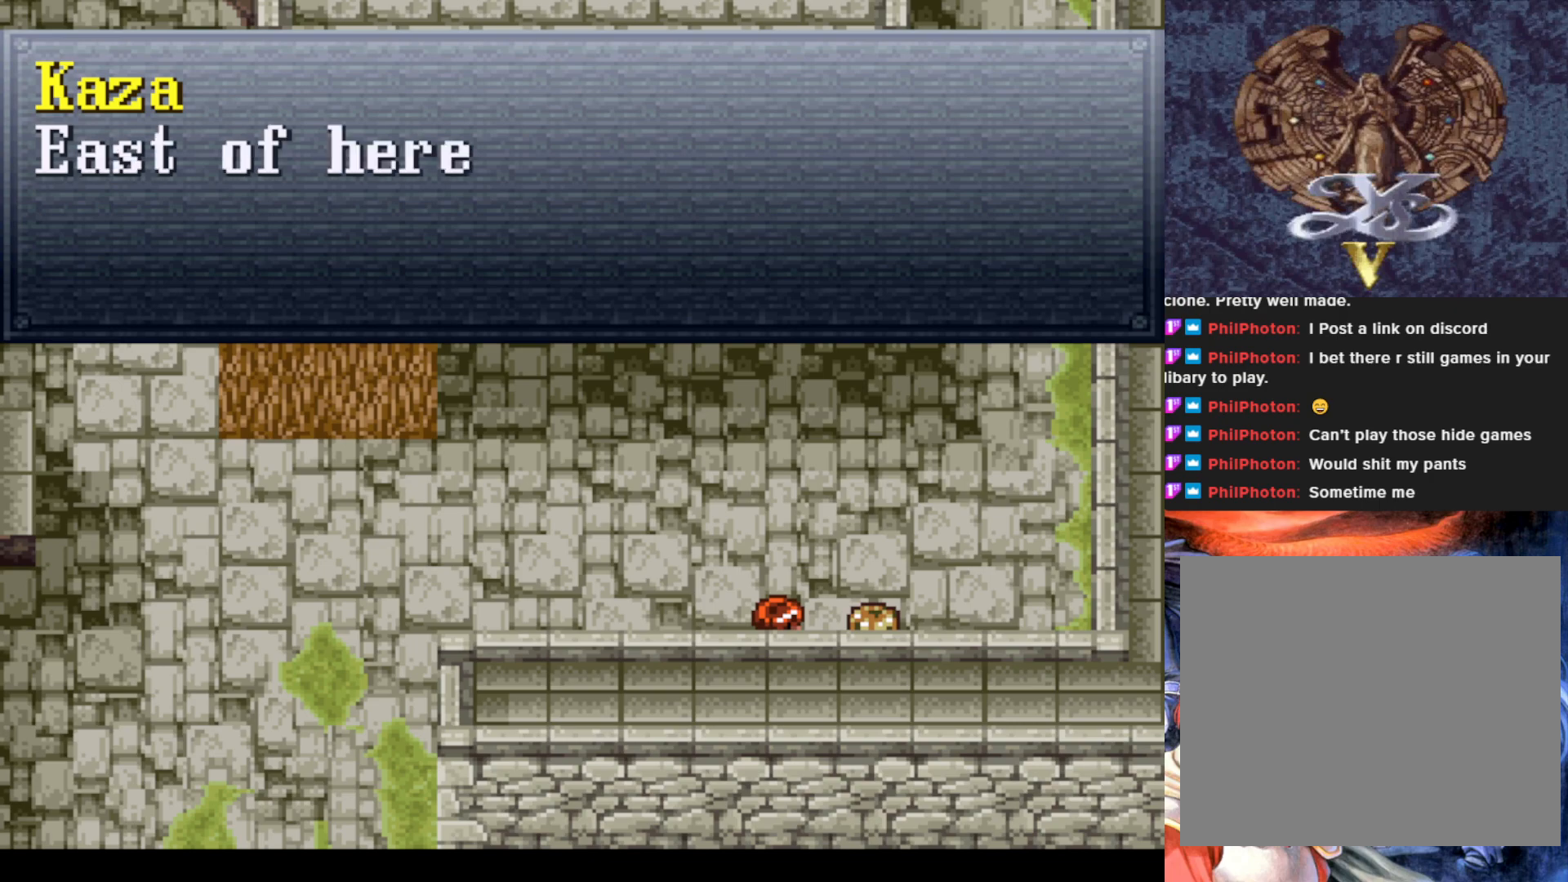
{"buttons": [], "left_stick": "center", "events": []}
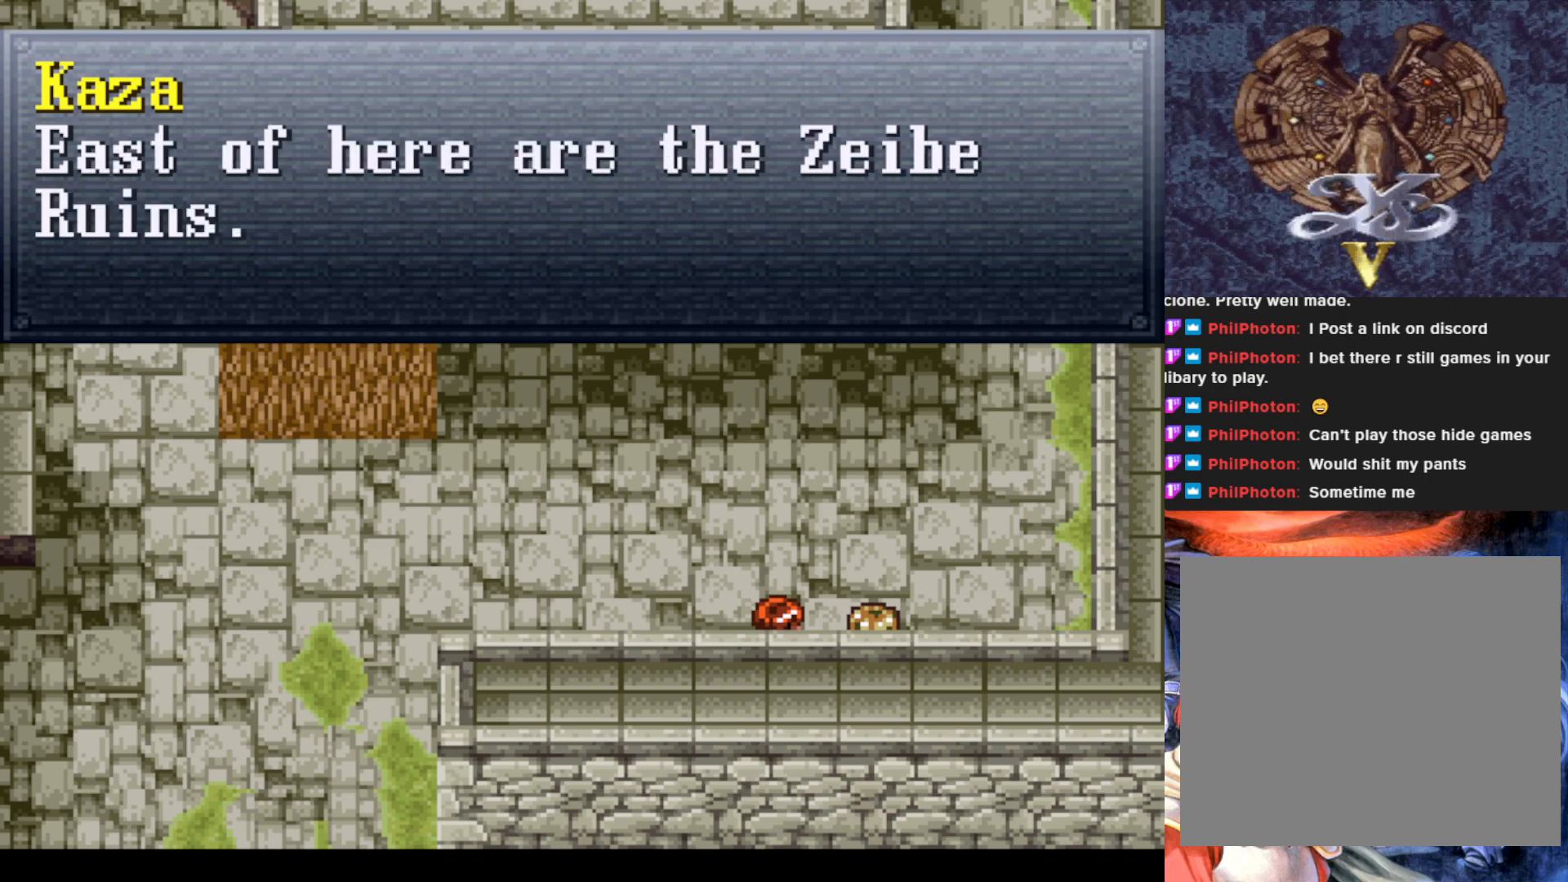
{"buttons": [], "left_stick": "center", "events": []}
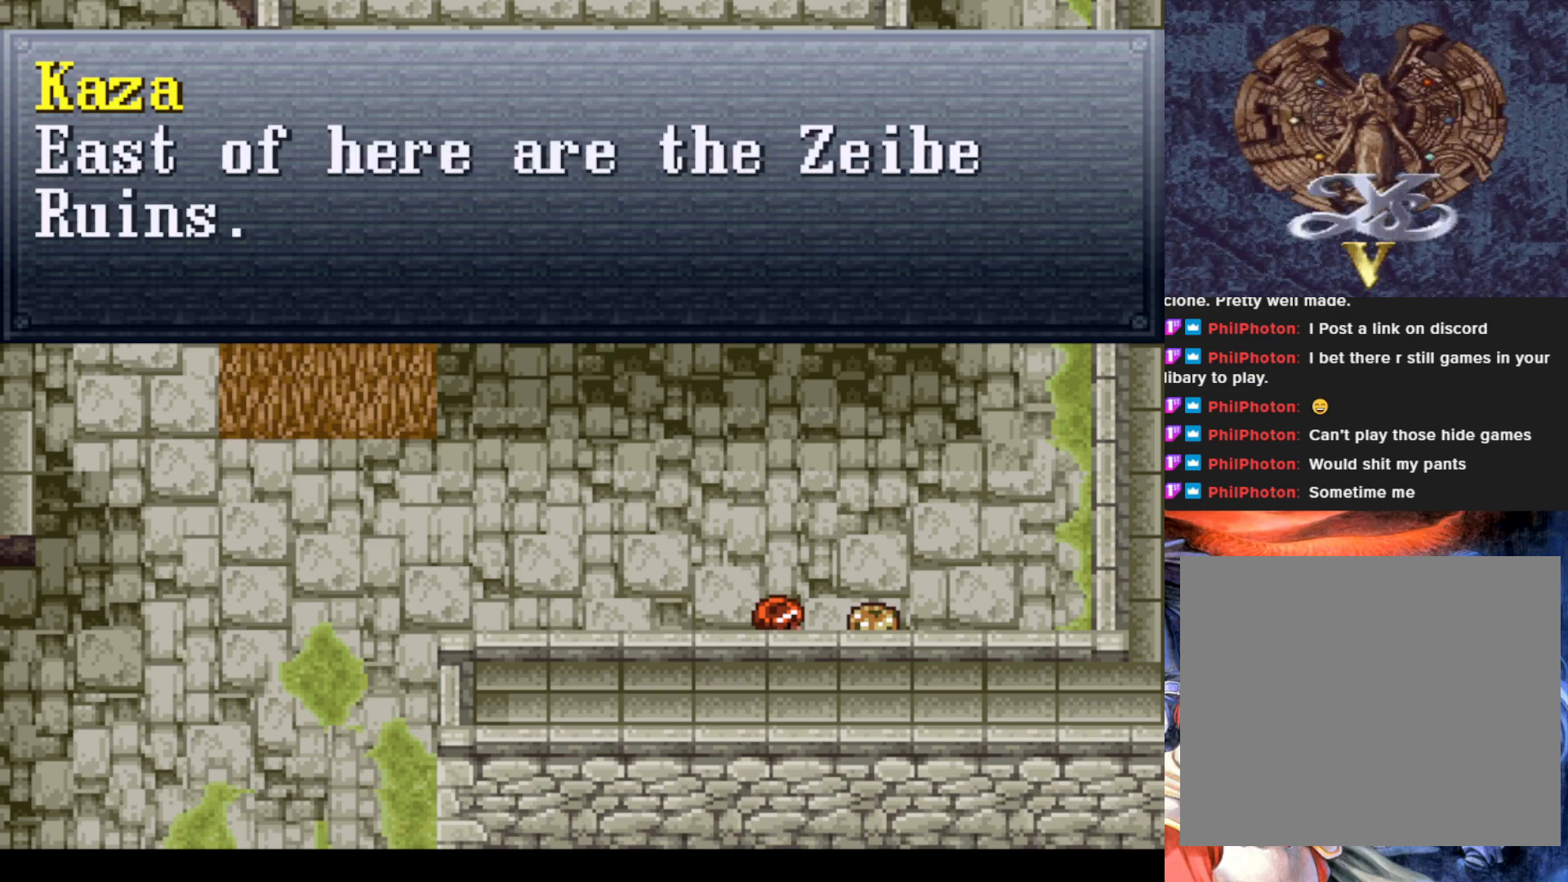
{"buttons": [], "left_stick": "center", "events": [[250, "CROSS", "down"], [417, "CROSS", "up"]]}
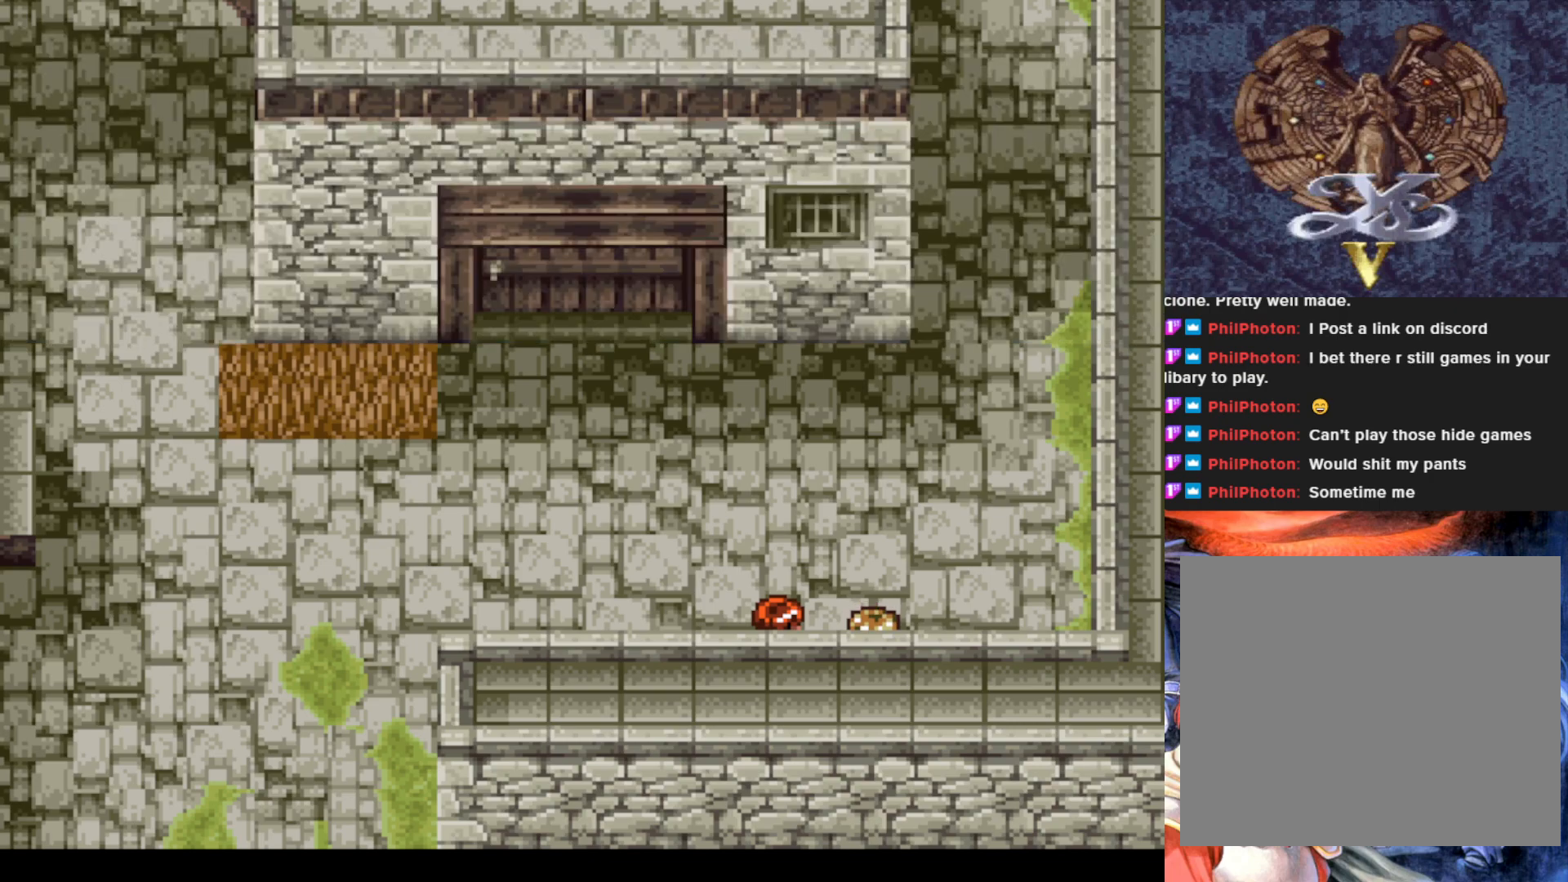
{"buttons": ["DPAD_UP"], "left_stick": "center", "events": [[217, "DPAD_UP", "down"]]}
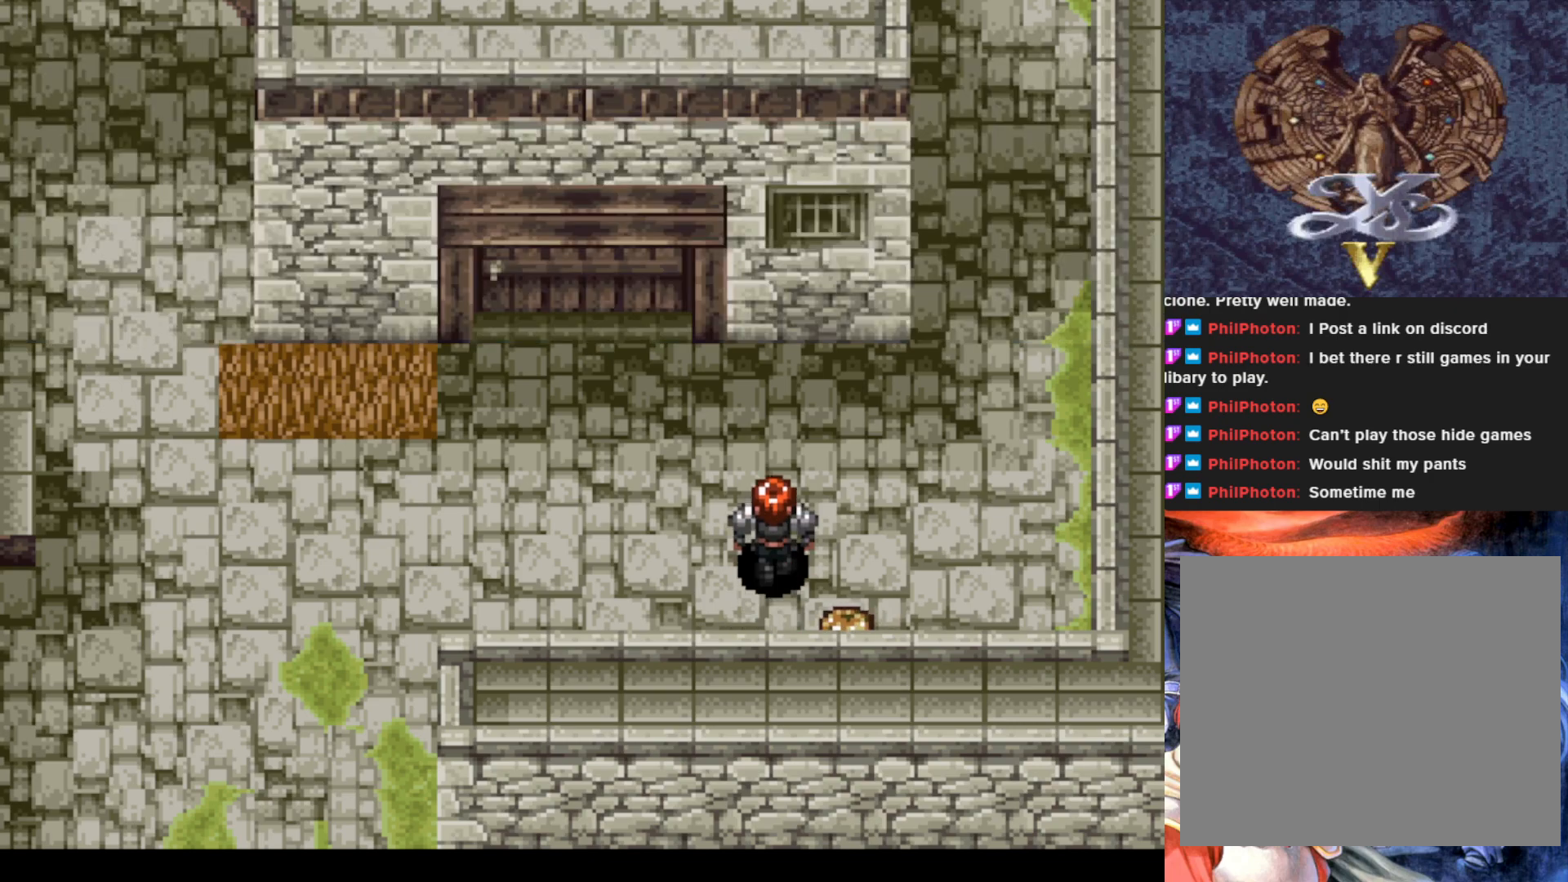
{"buttons": ["DPAD_UP", "DPAD_RIGHT"], "left_stick": "center", "events": [[67, "DPAD_RIGHT", "down"]]}
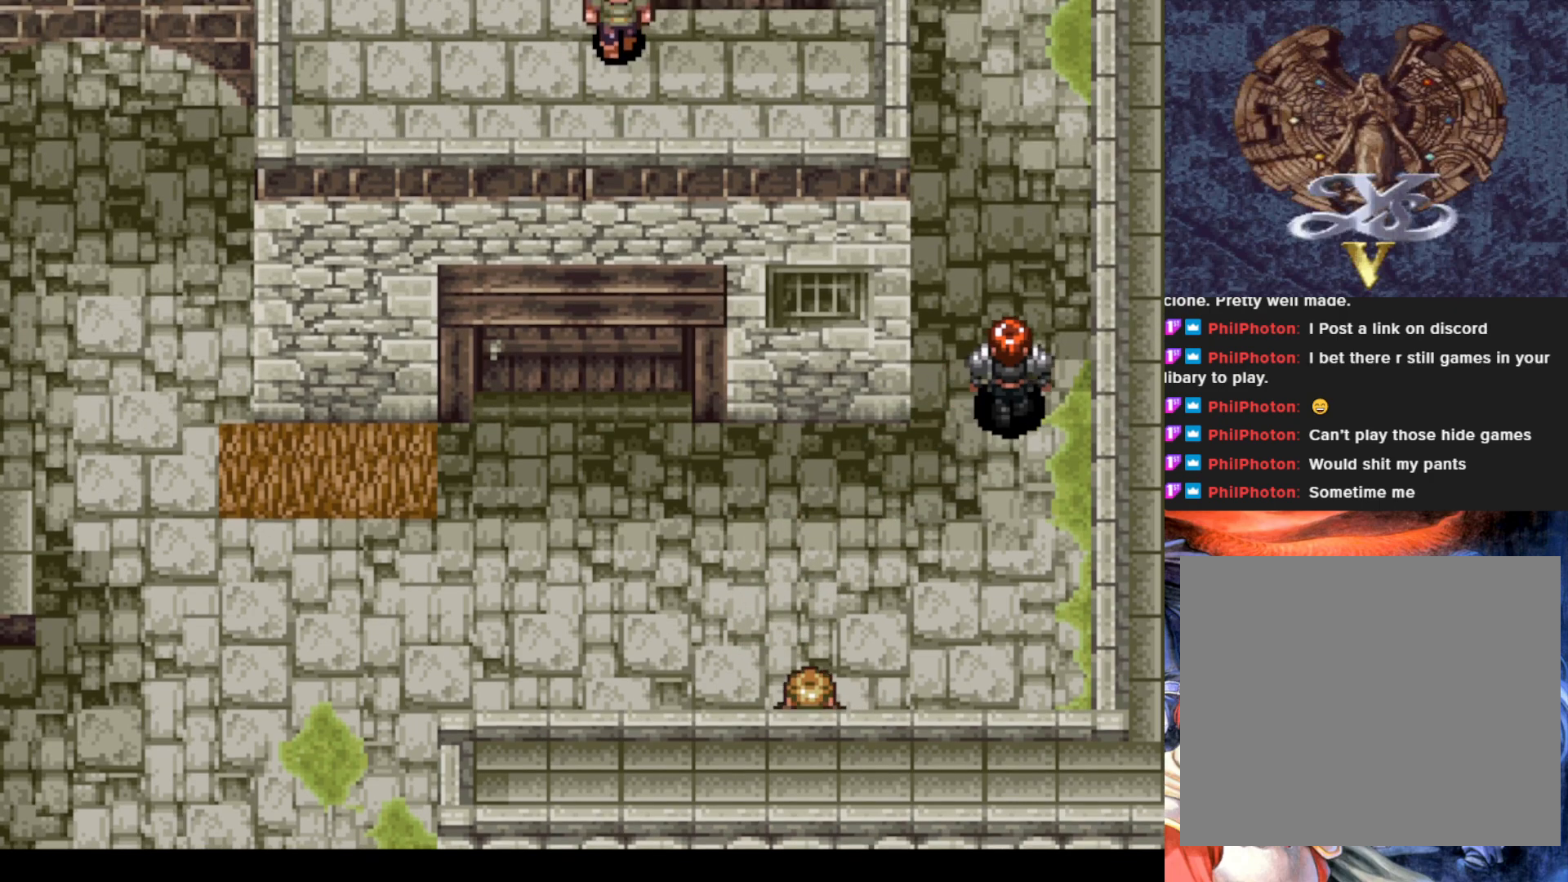
{"buttons": ["DPAD_UP", "DPAD_LEFT"], "left_stick": "center", "events": [[33, "DPAD_RIGHT", "up"], [367, "DPAD_LEFT", "down"]]}
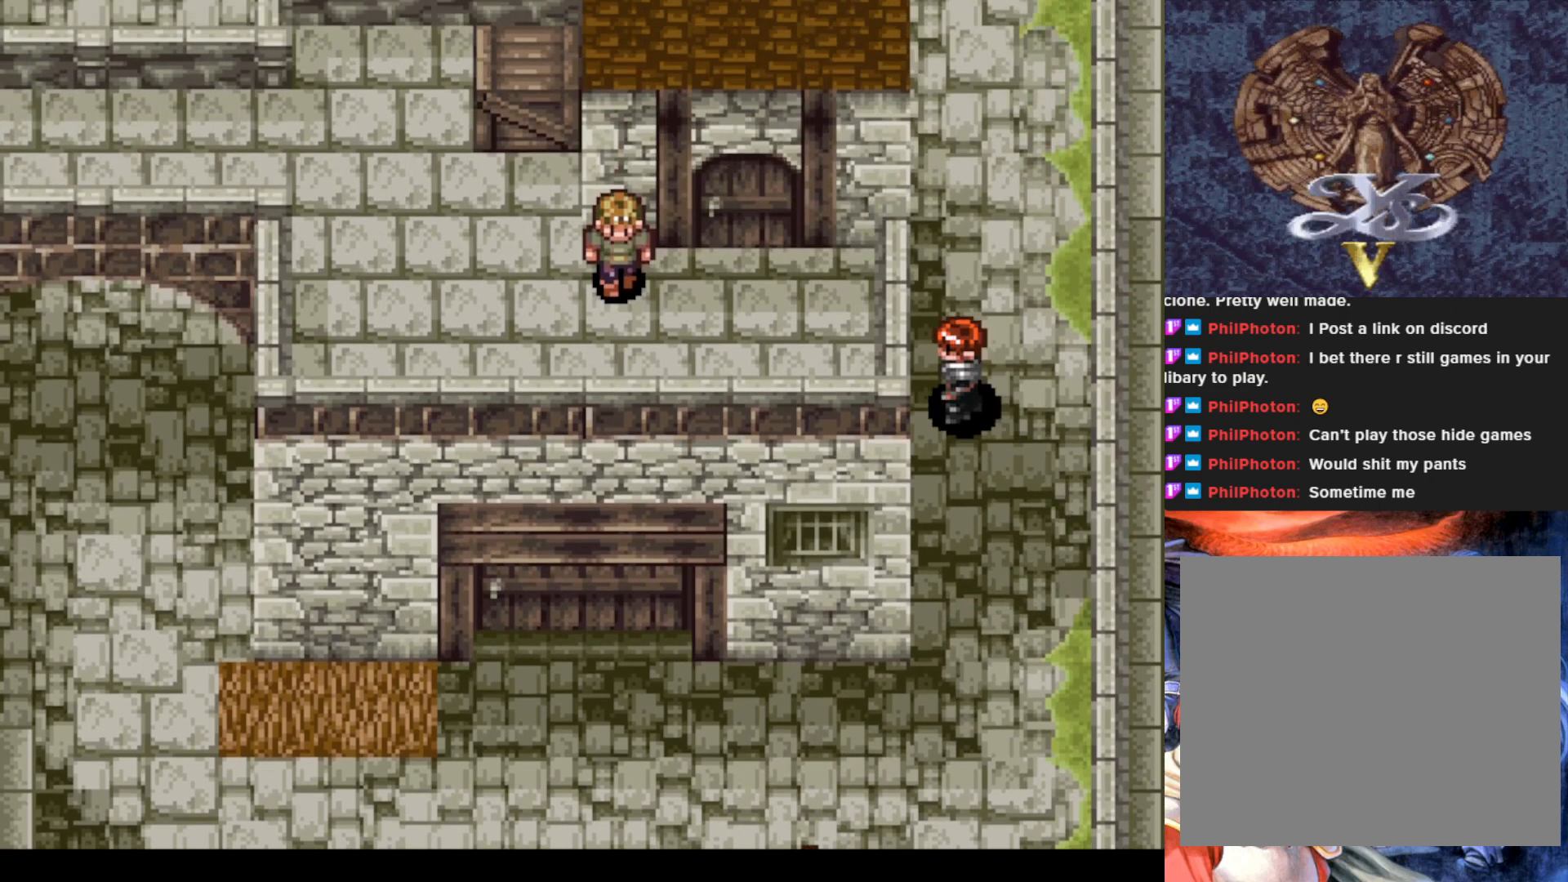
{"buttons": ["DPAD_UP", "DPAD_LEFT"], "left_stick": "center", "events": [[50, "DPAD_LEFT", "up"], [467, "DPAD_LEFT", "down"]]}
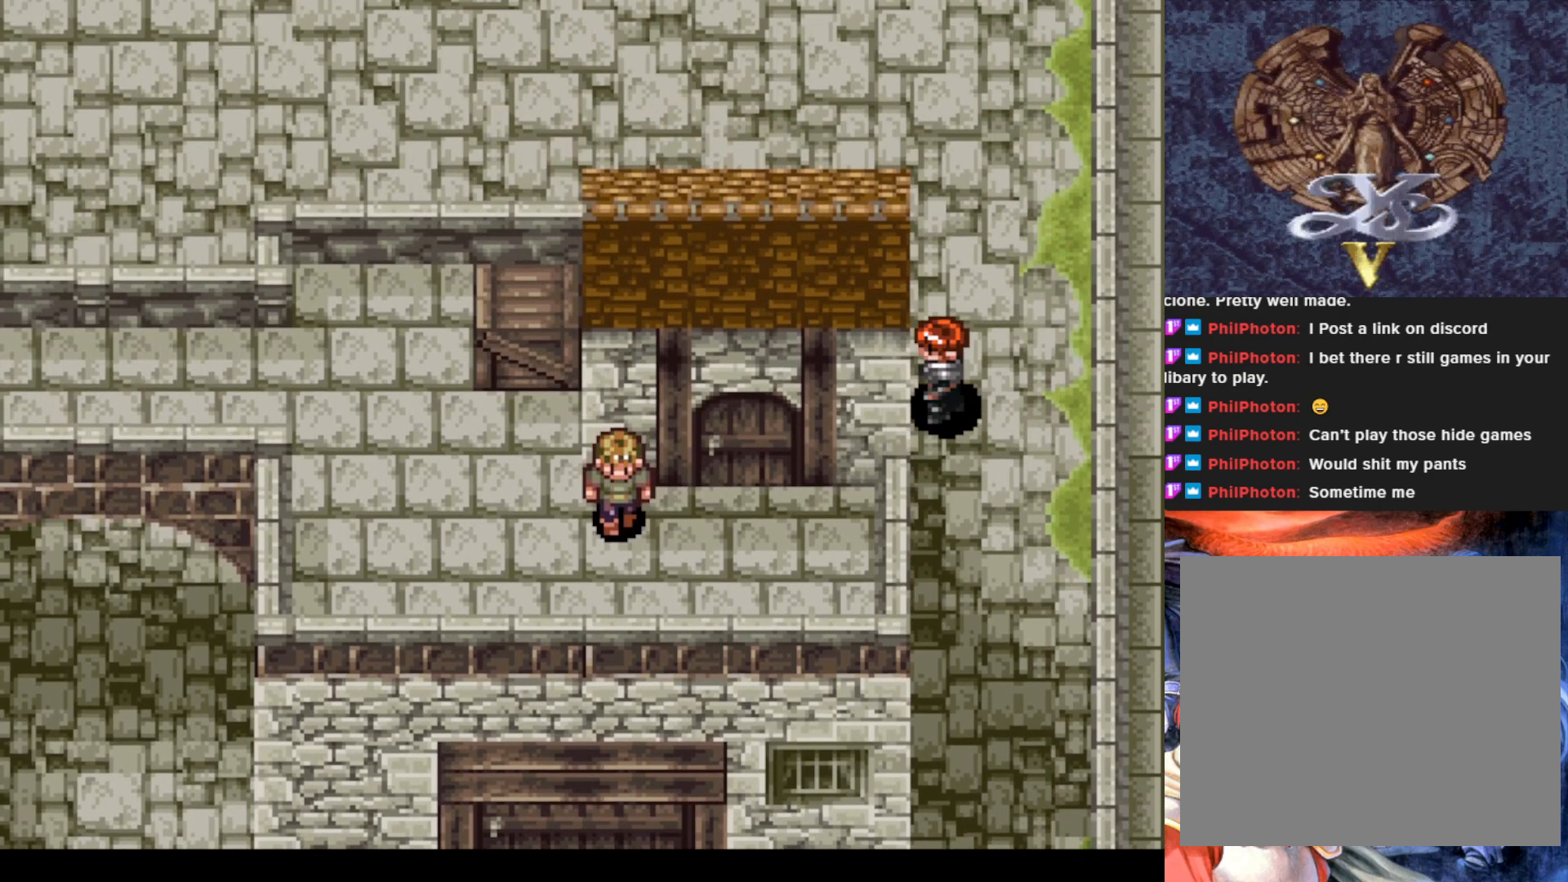
{"buttons": ["DPAD_UP"], "left_stick": "center", "events": [[66, "DPAD_LEFT", "up"]]}
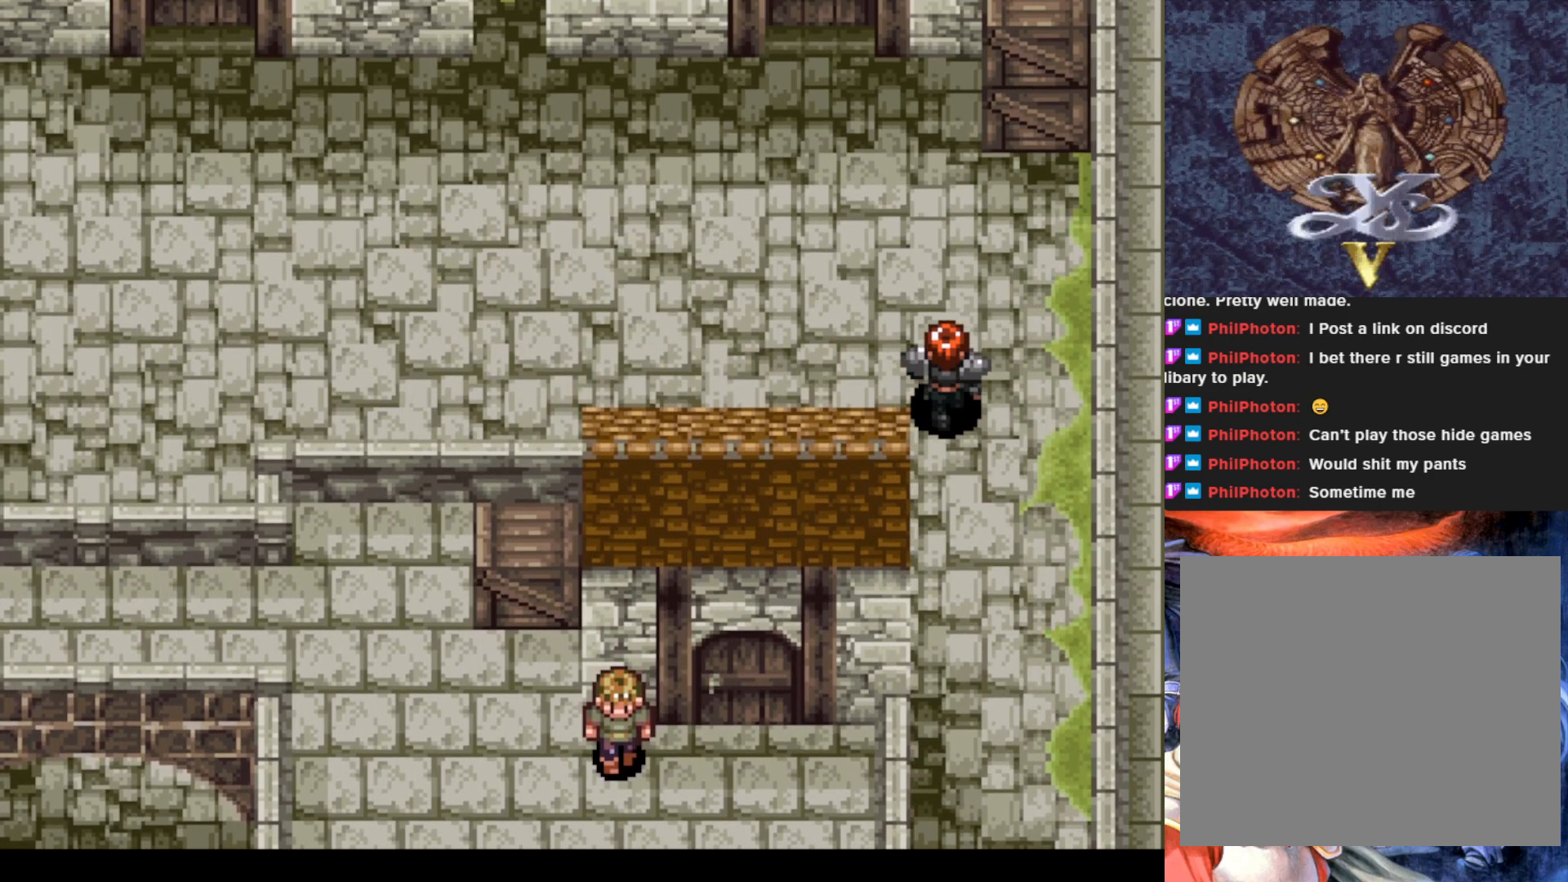
{"buttons": ["DPAD_UP", "DPAD_RIGHT"], "left_stick": "center", "events": [[417, "DPAD_RIGHT", "down"]]}
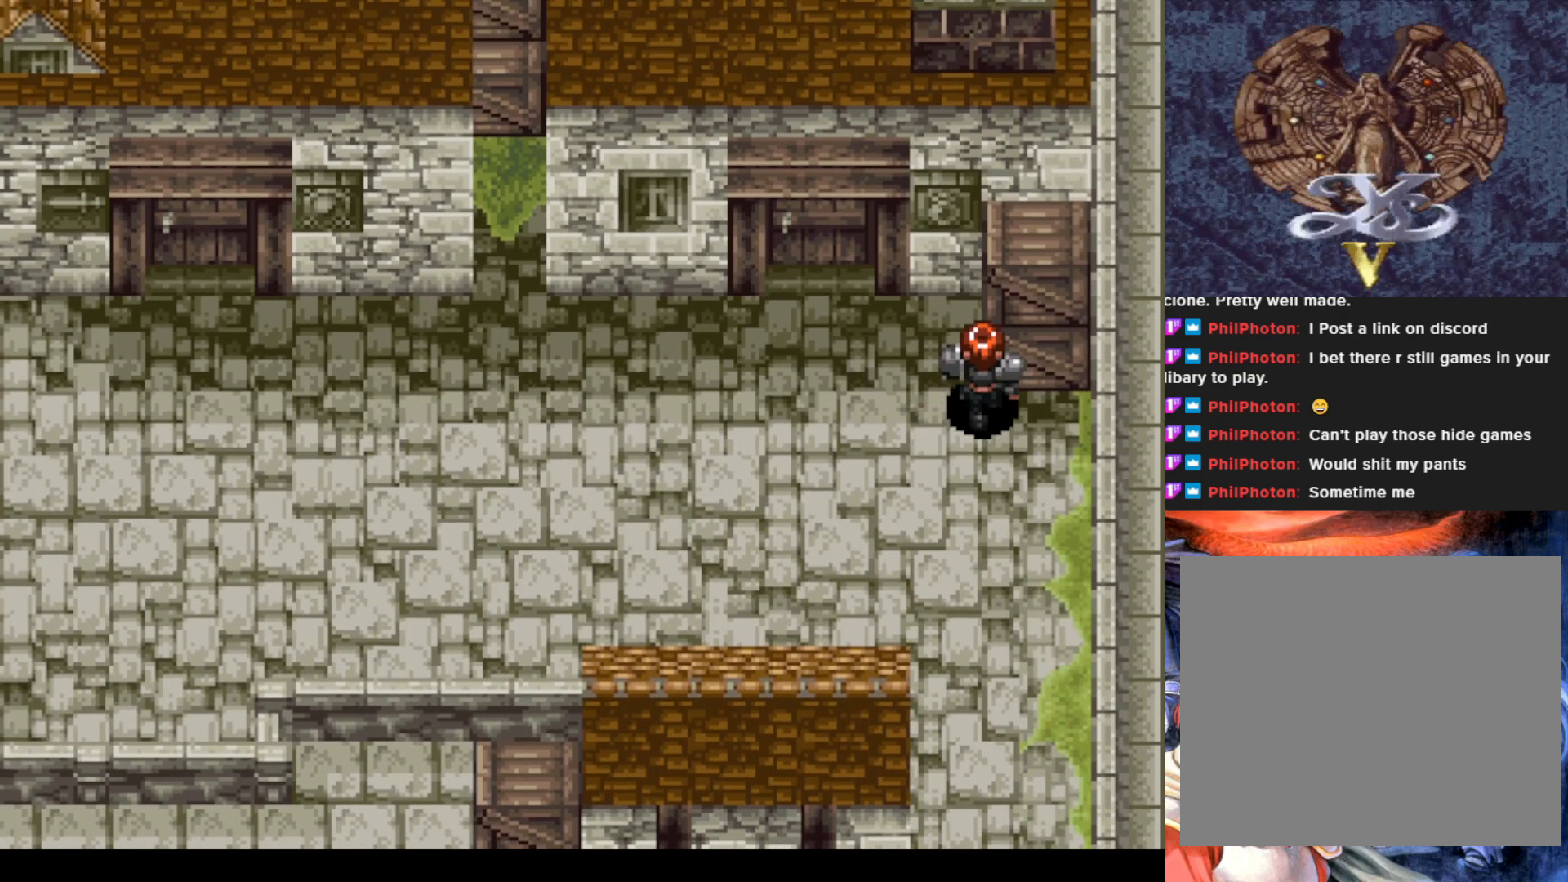
{"buttons": ["DPAD_UP"], "left_stick": "center", "events": [[66, "DPAD_RIGHT", "up"], [100, "CROSS", "down"], [317, "CROSS", "up"]]}
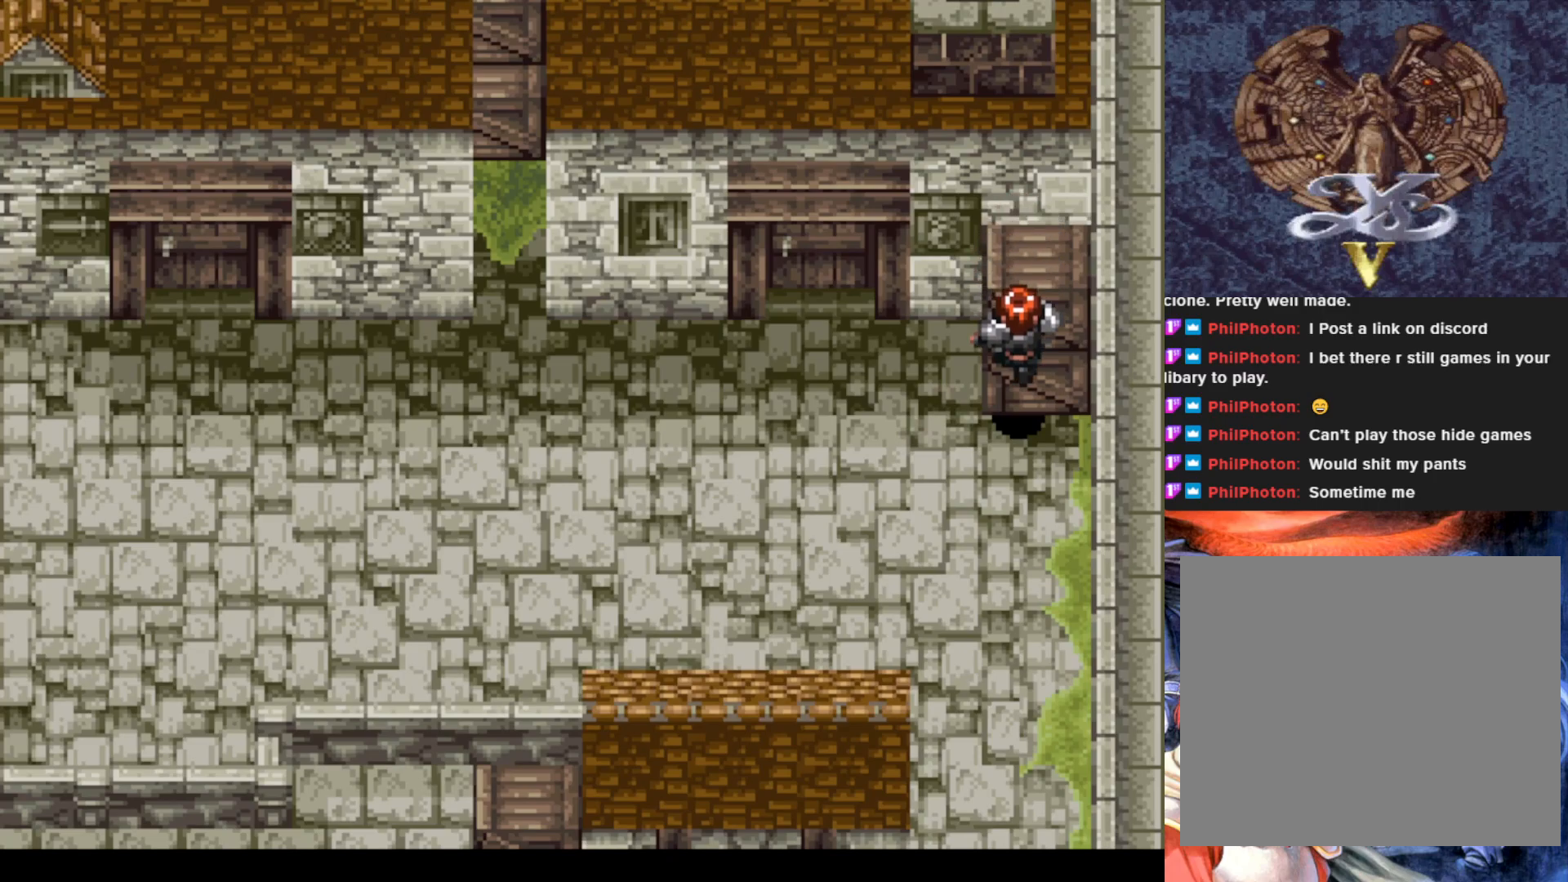
{"buttons": ["DPAD_UP"], "left_stick": "center", "events": [[134, "DPAD_LEFT", "down"], [134, "DPAD_UP", "up"], [384, "DPAD_UP", "down"], [451, "DPAD_LEFT", "up"]]}
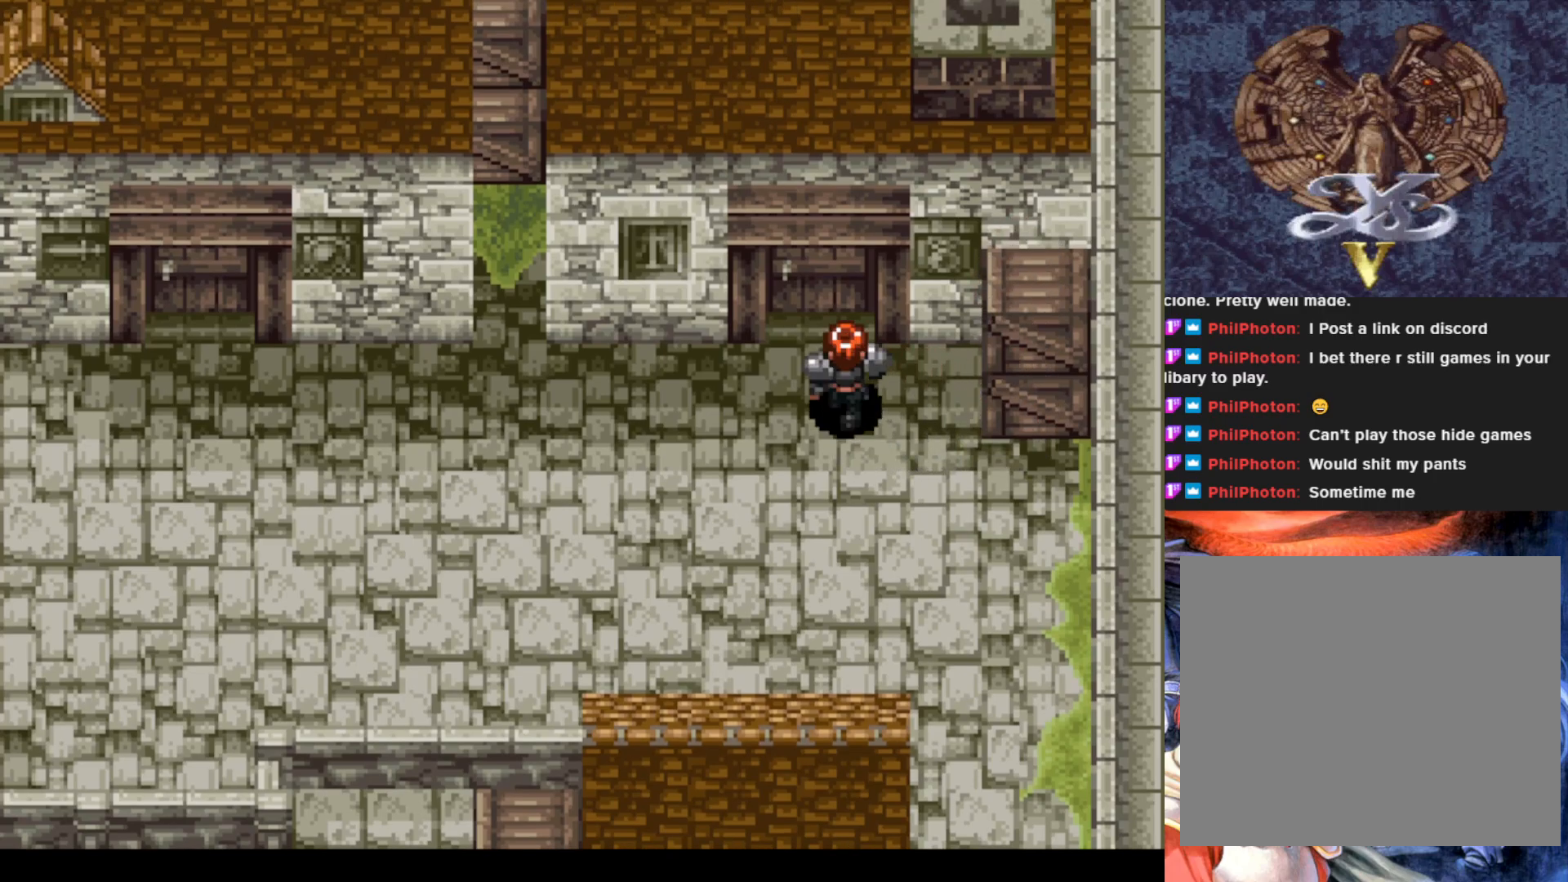
{"buttons": [], "left_stick": "center", "events": [[500, "DPAD_UP", "up"]]}
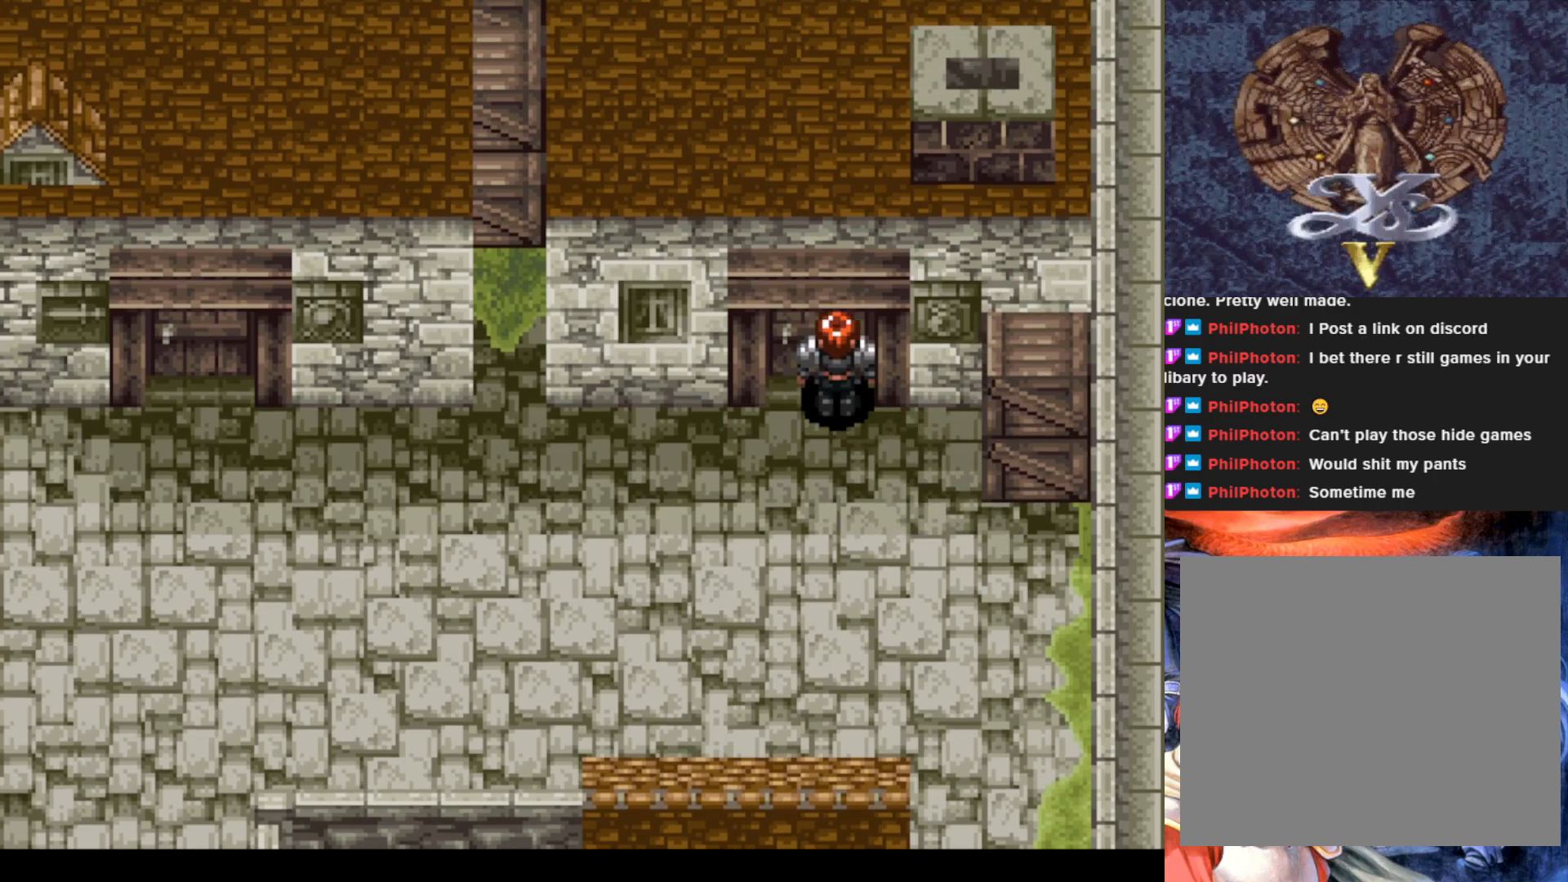
{"buttons": [], "left_stick": "center", "events": []}
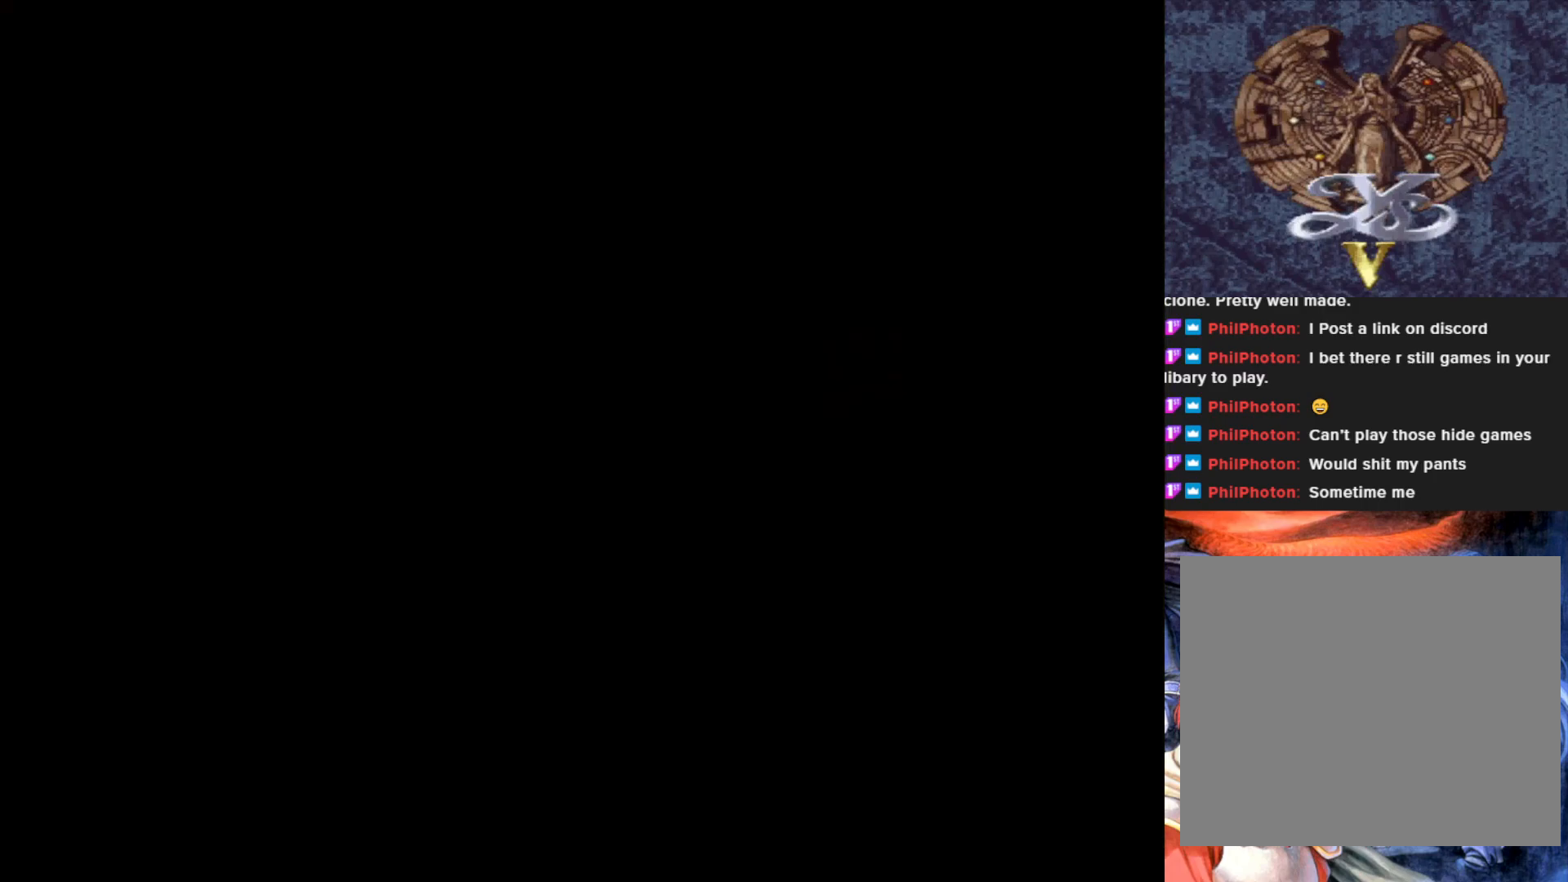
{"buttons": [], "left_stick": "center", "events": []}
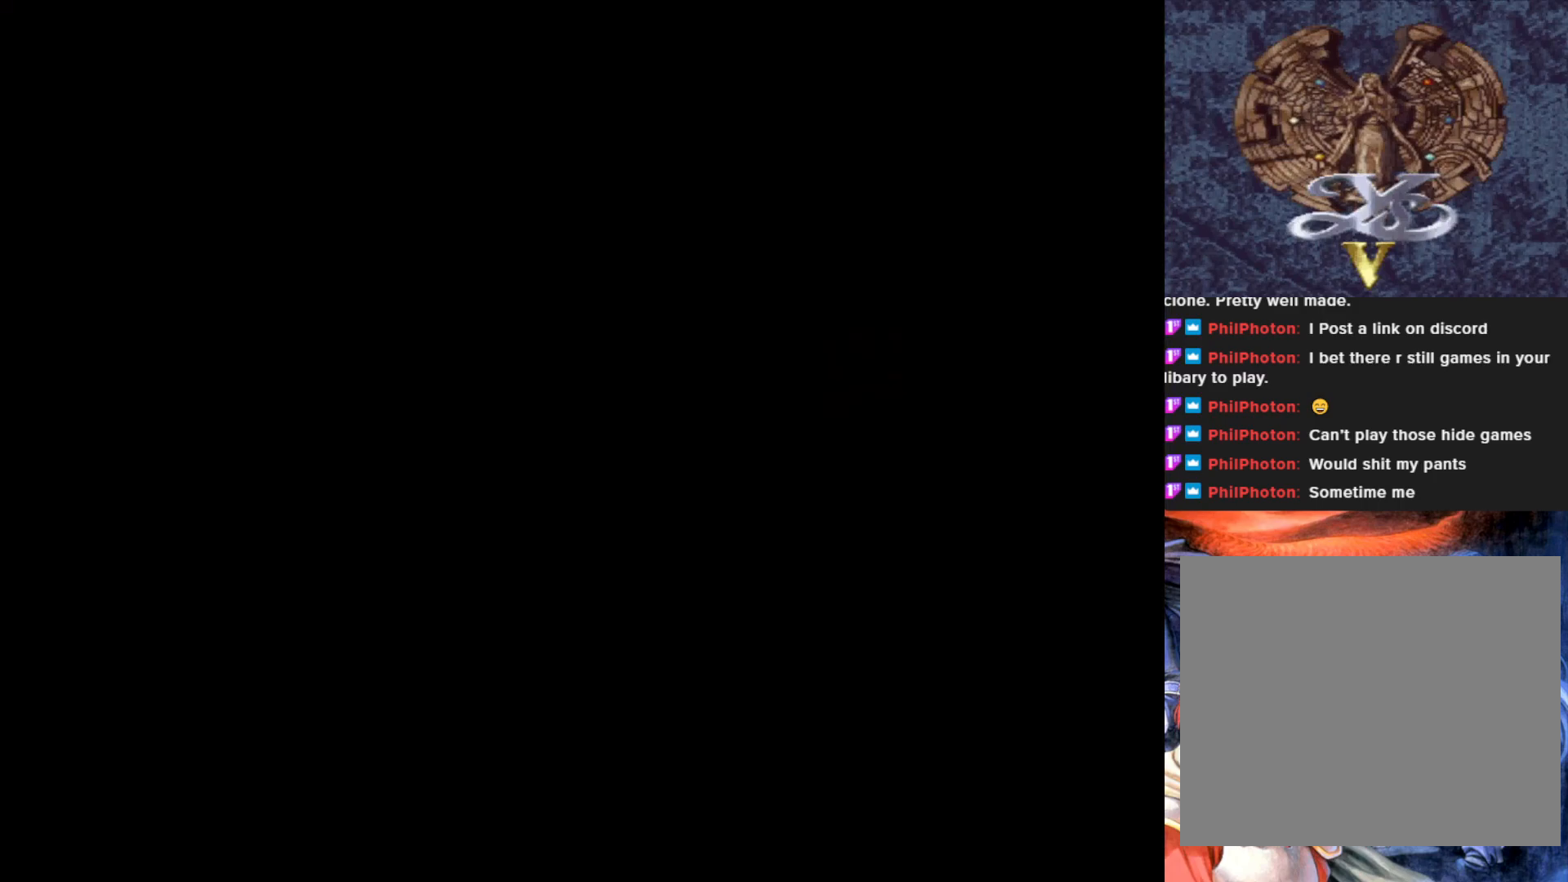
{"buttons": [], "left_stick": "center", "events": []}
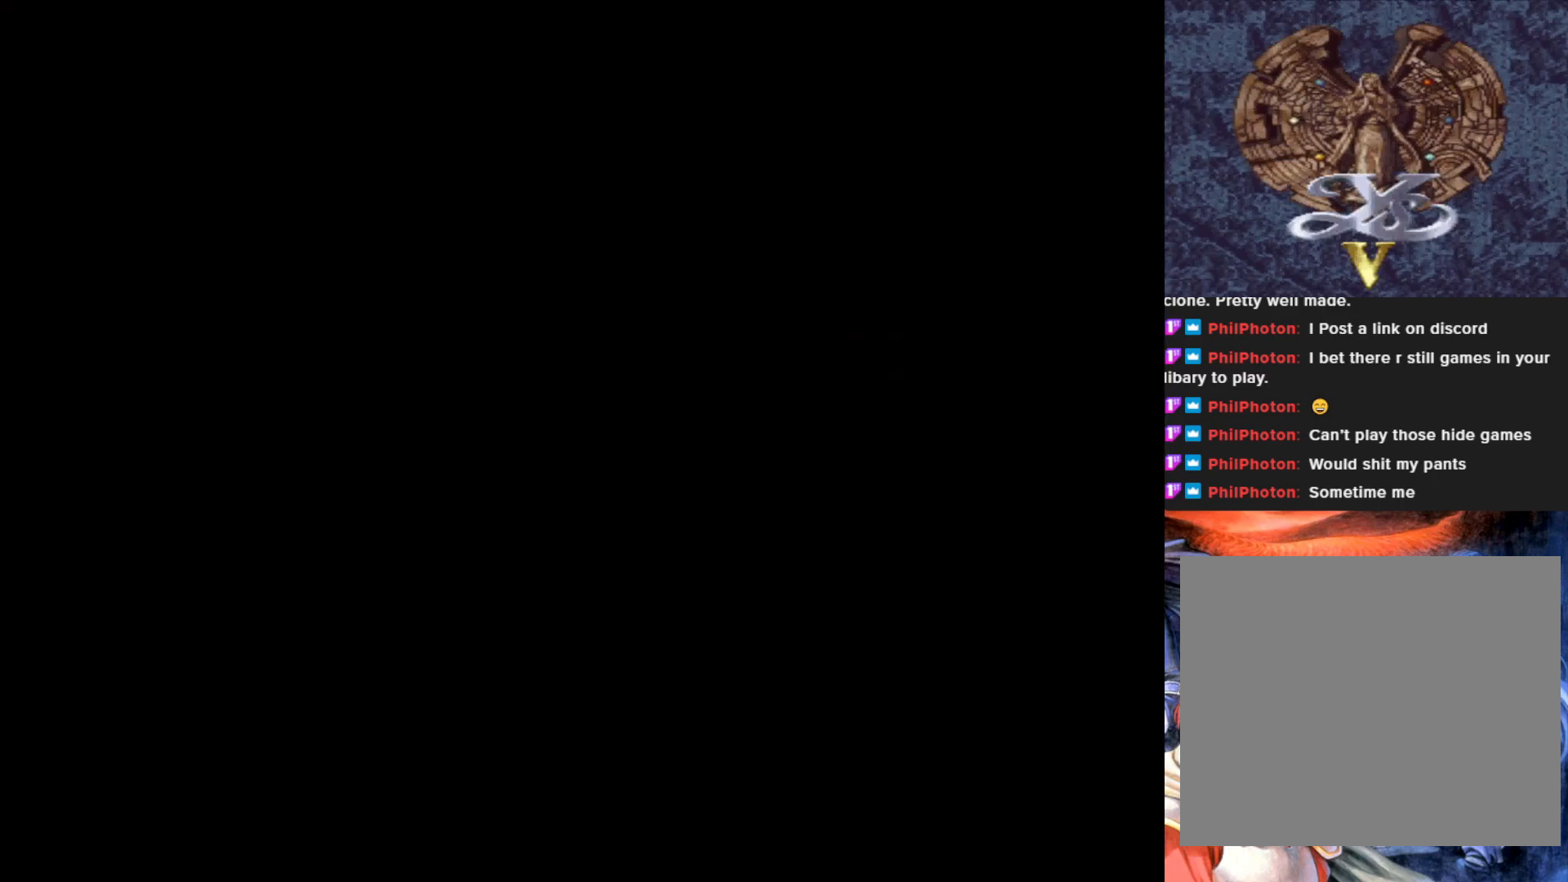
{"buttons": [], "left_stick": "center", "events": []}
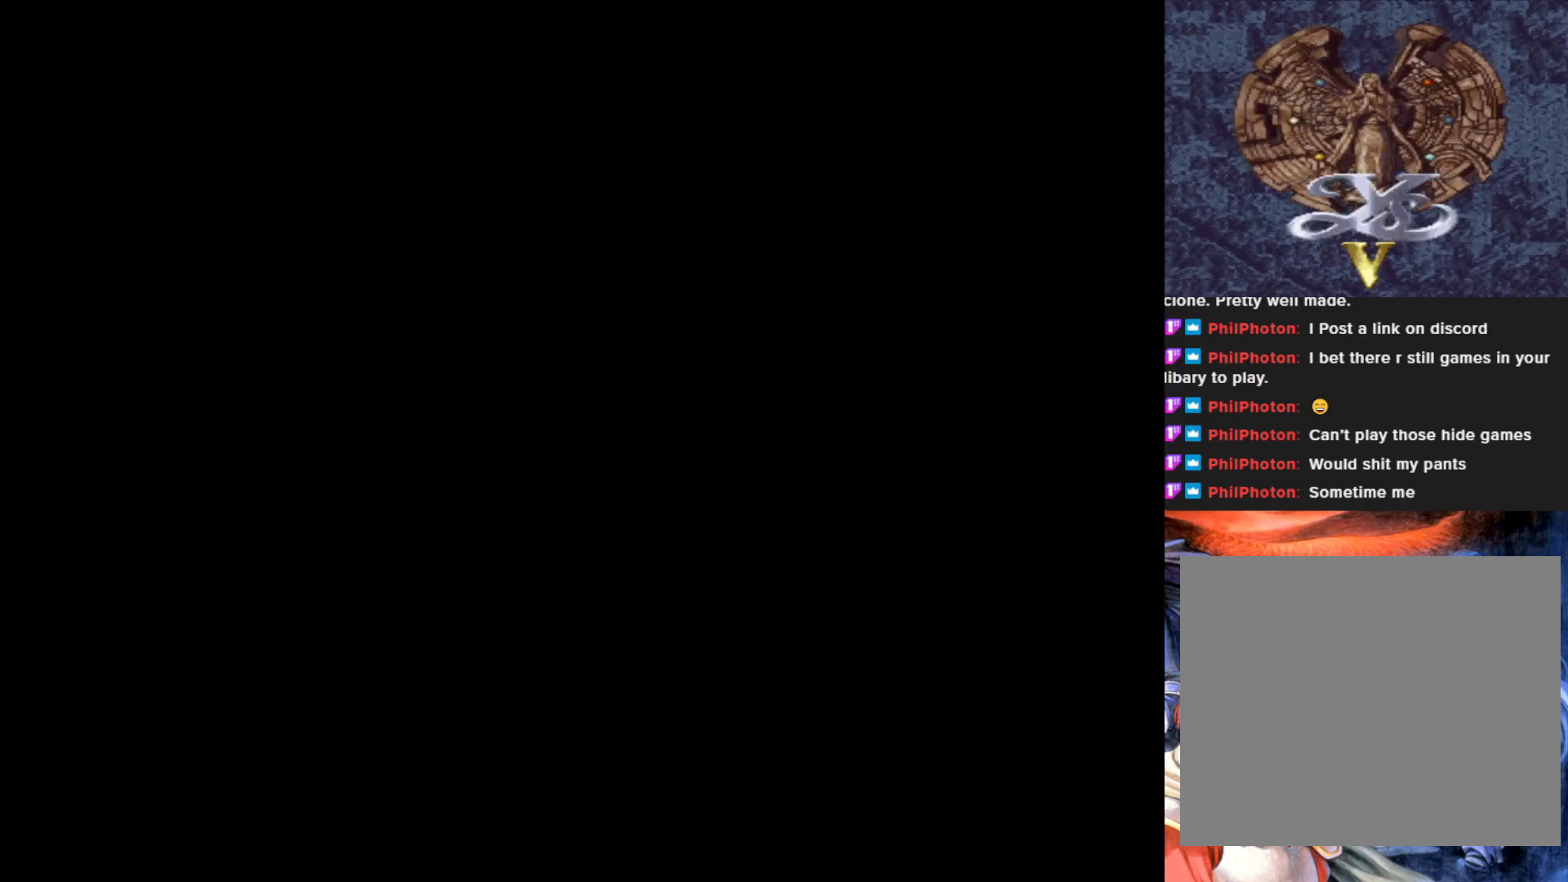
{"buttons": [], "left_stick": "center", "events": []}
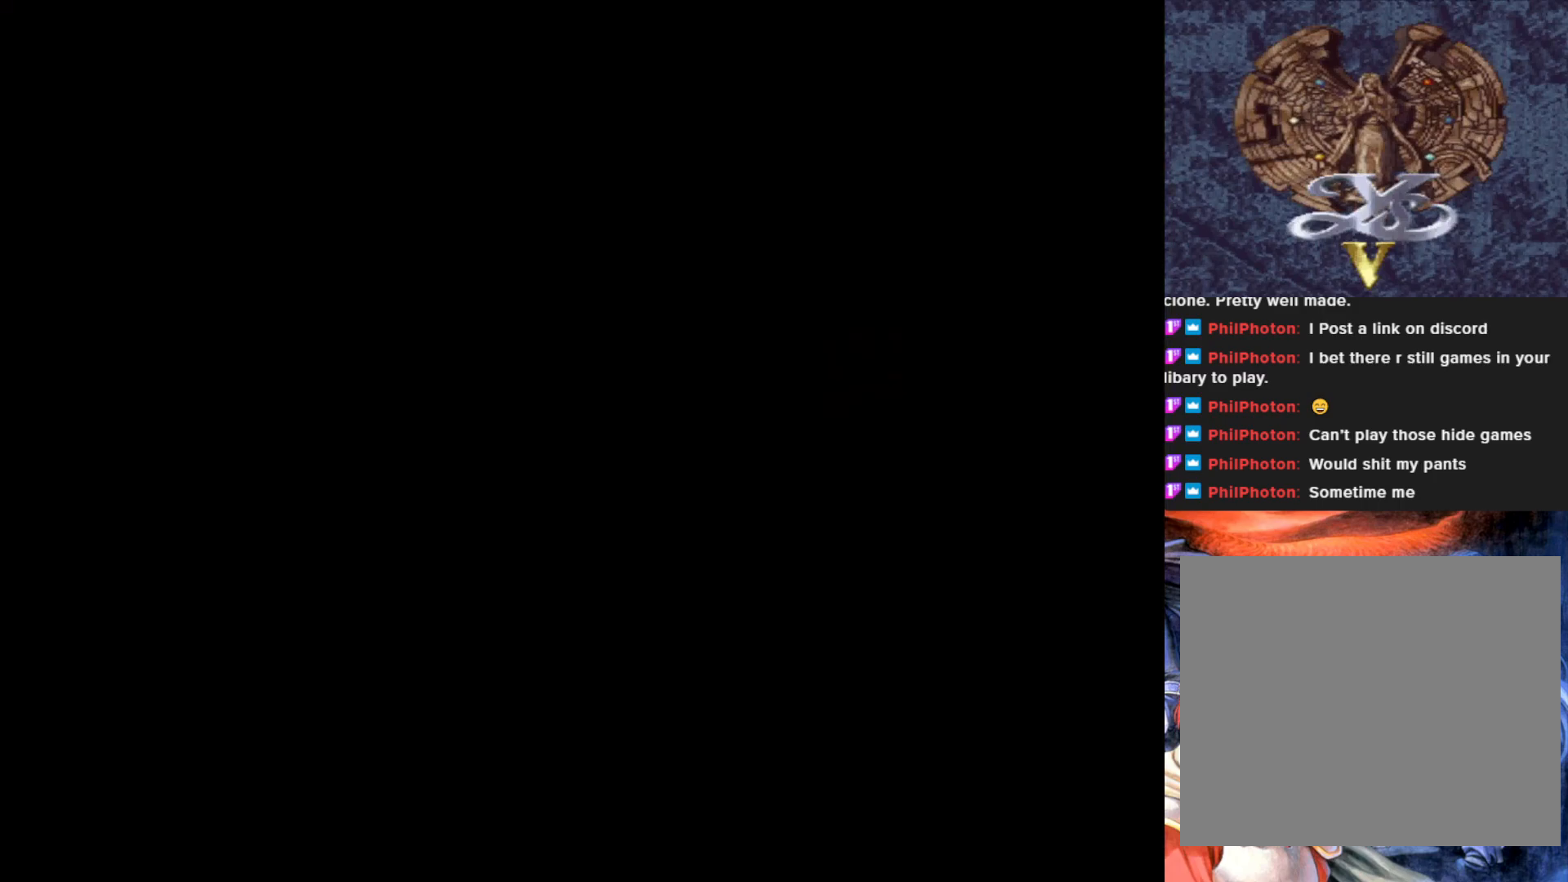
{"buttons": [], "left_stick": "center", "events": []}
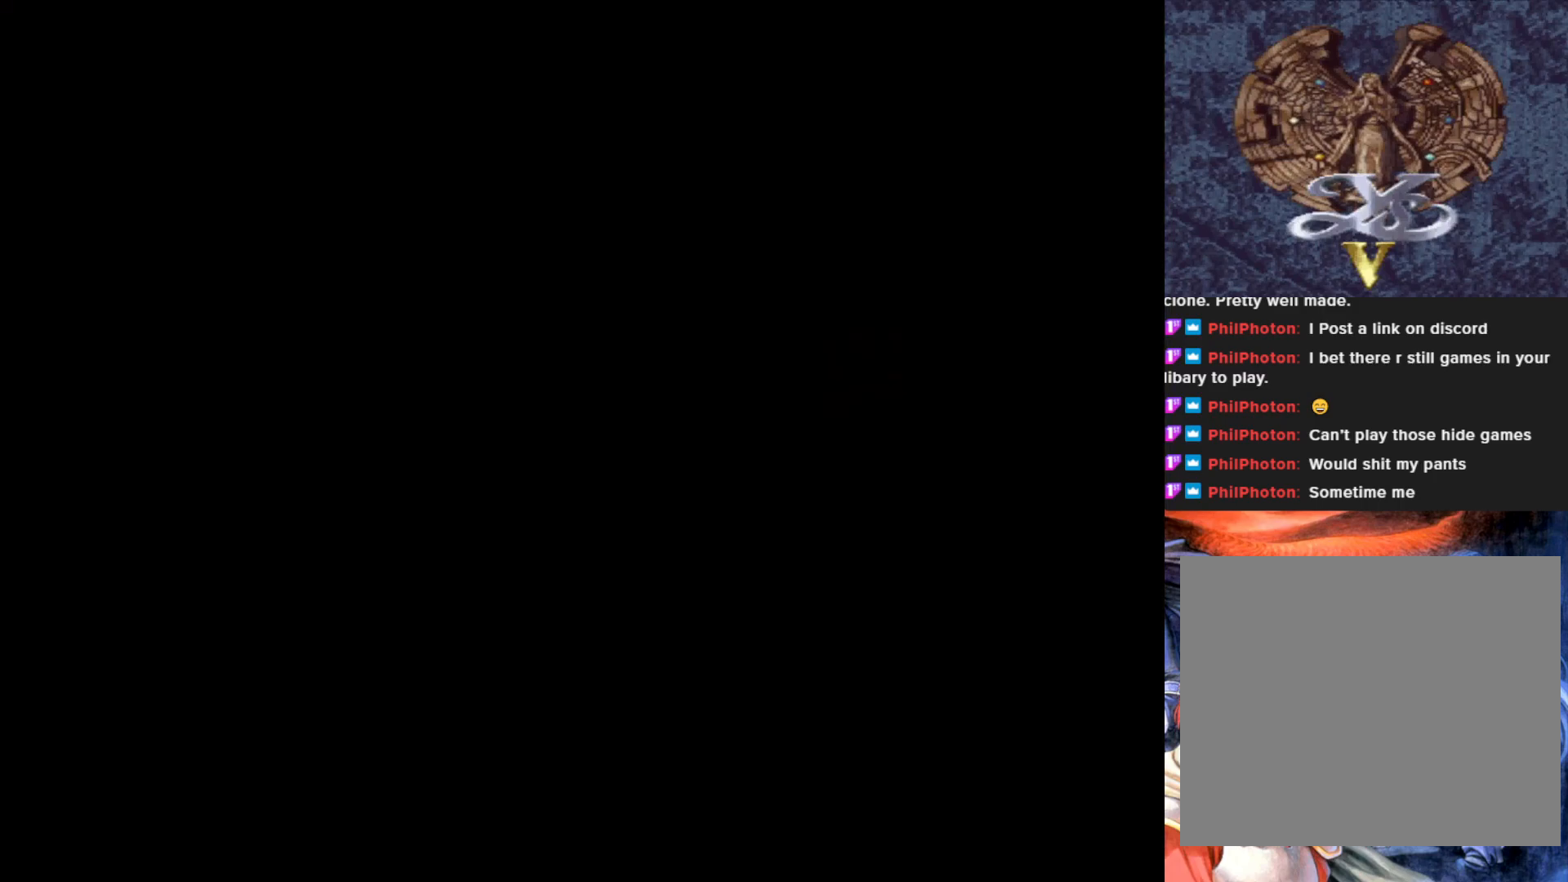
{"buttons": [], "left_stick": "center", "events": []}
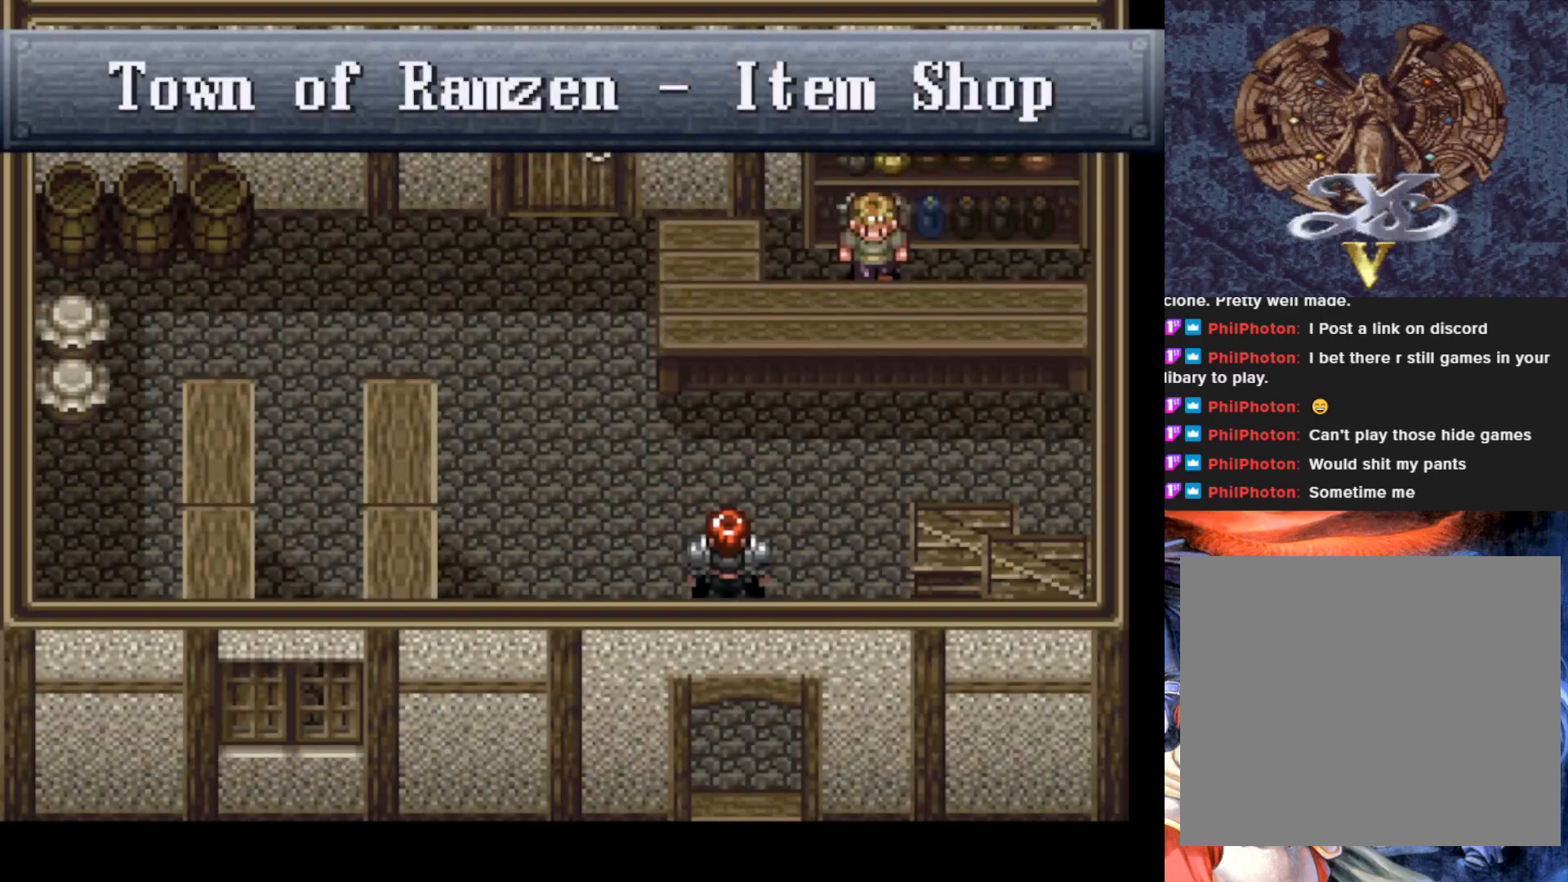
{"buttons": ["DPAD_RIGHT"], "left_stick": "center", "events": [[66, "DPAD_UP", "down"], [267, "DPAD_RIGHT", "down"], [283, "DPAD_UP", "up"]]}
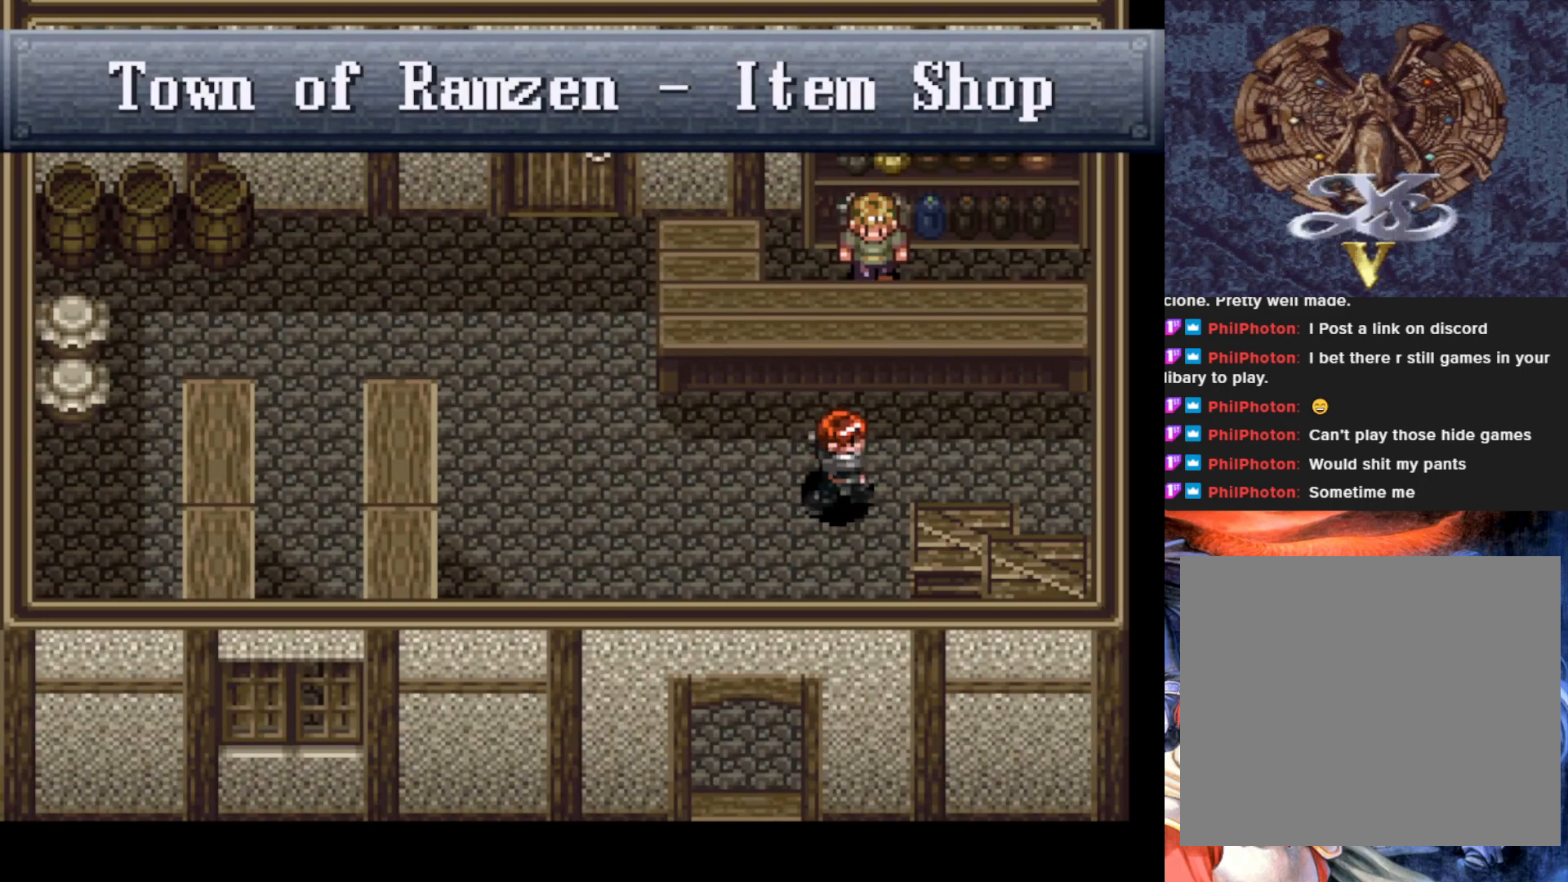
{"buttons": [], "left_stick": "center", "events": [[34, "DPAD_UP", "down"], [50, "DPAD_RIGHT", "up"], [267, "CROSS", "down"], [267, "DPAD_UP", "up"], [451, "CROSS", "up"]]}
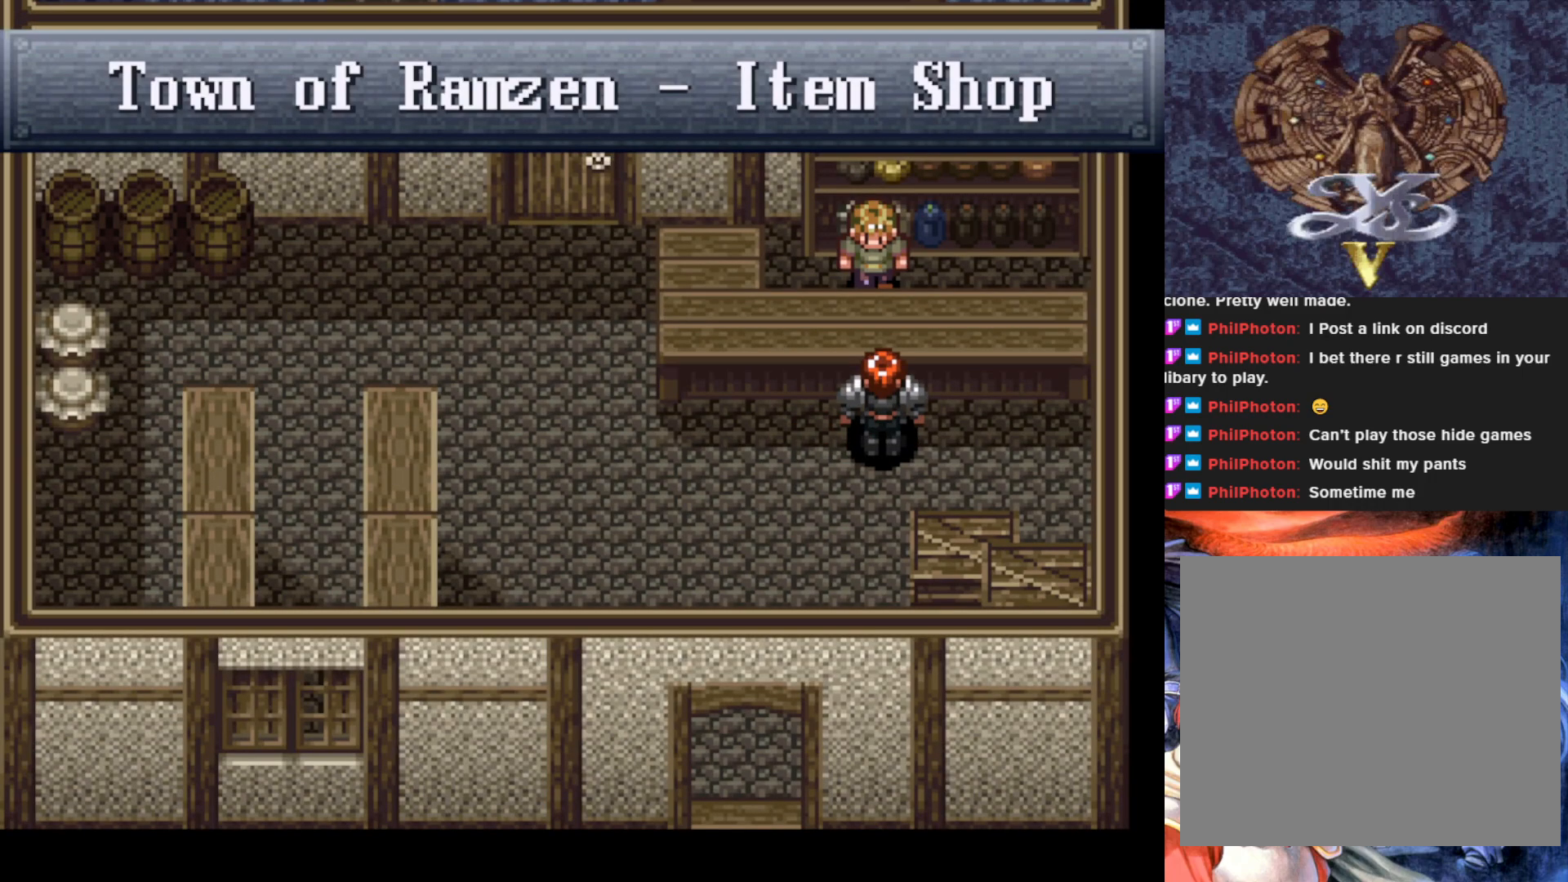
{"buttons": [], "left_stick": "center", "events": [[400, "DPAD_UP", "down"], [483, "DPAD_UP", "up"]]}
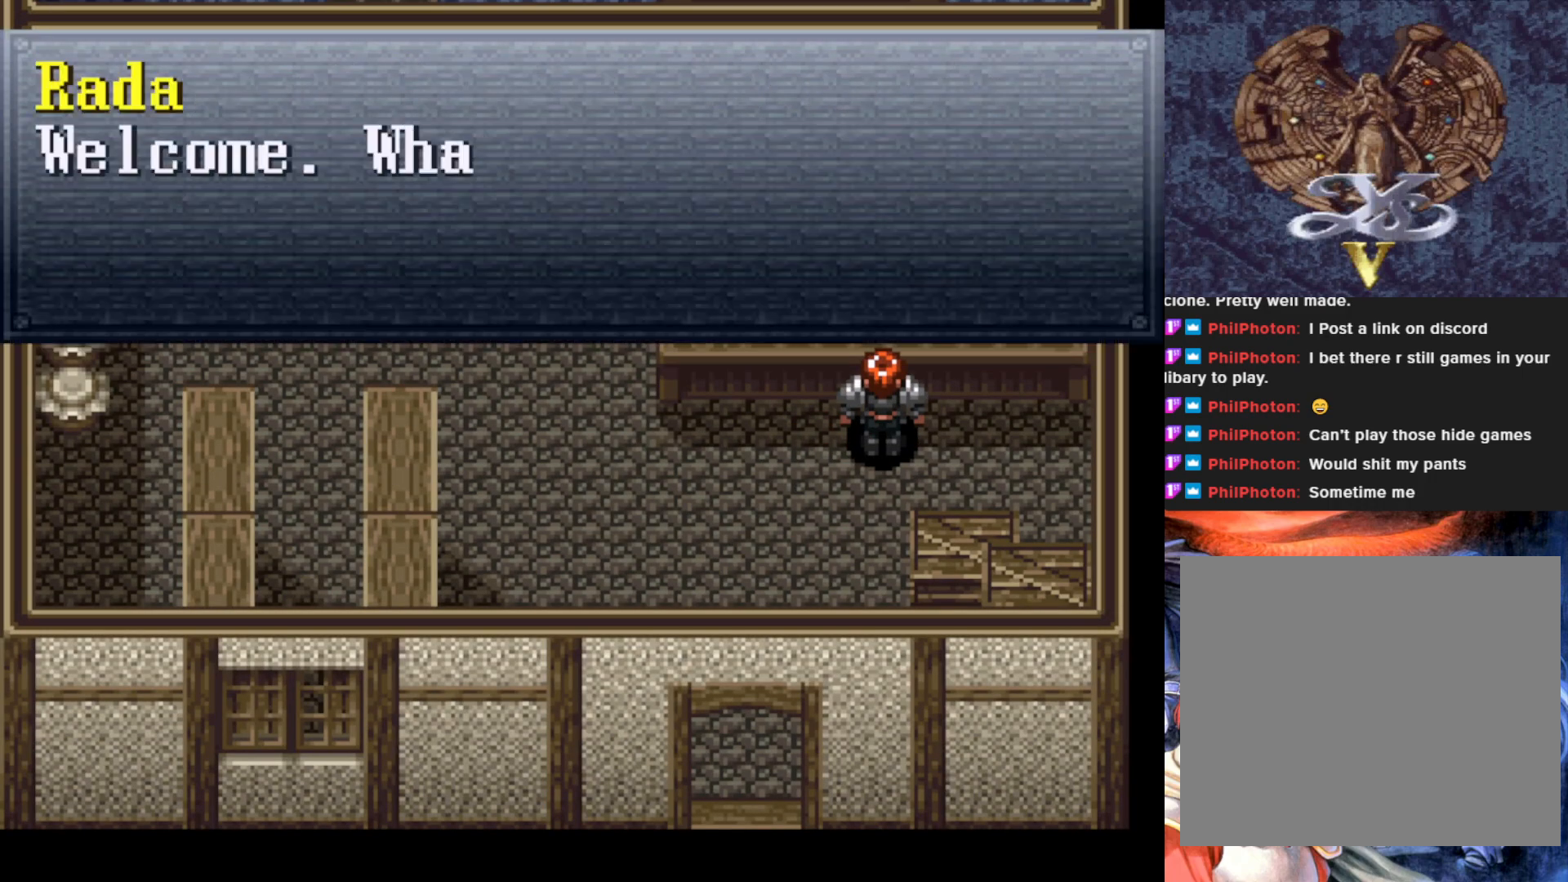
{"buttons": [], "left_stick": "center", "events": []}
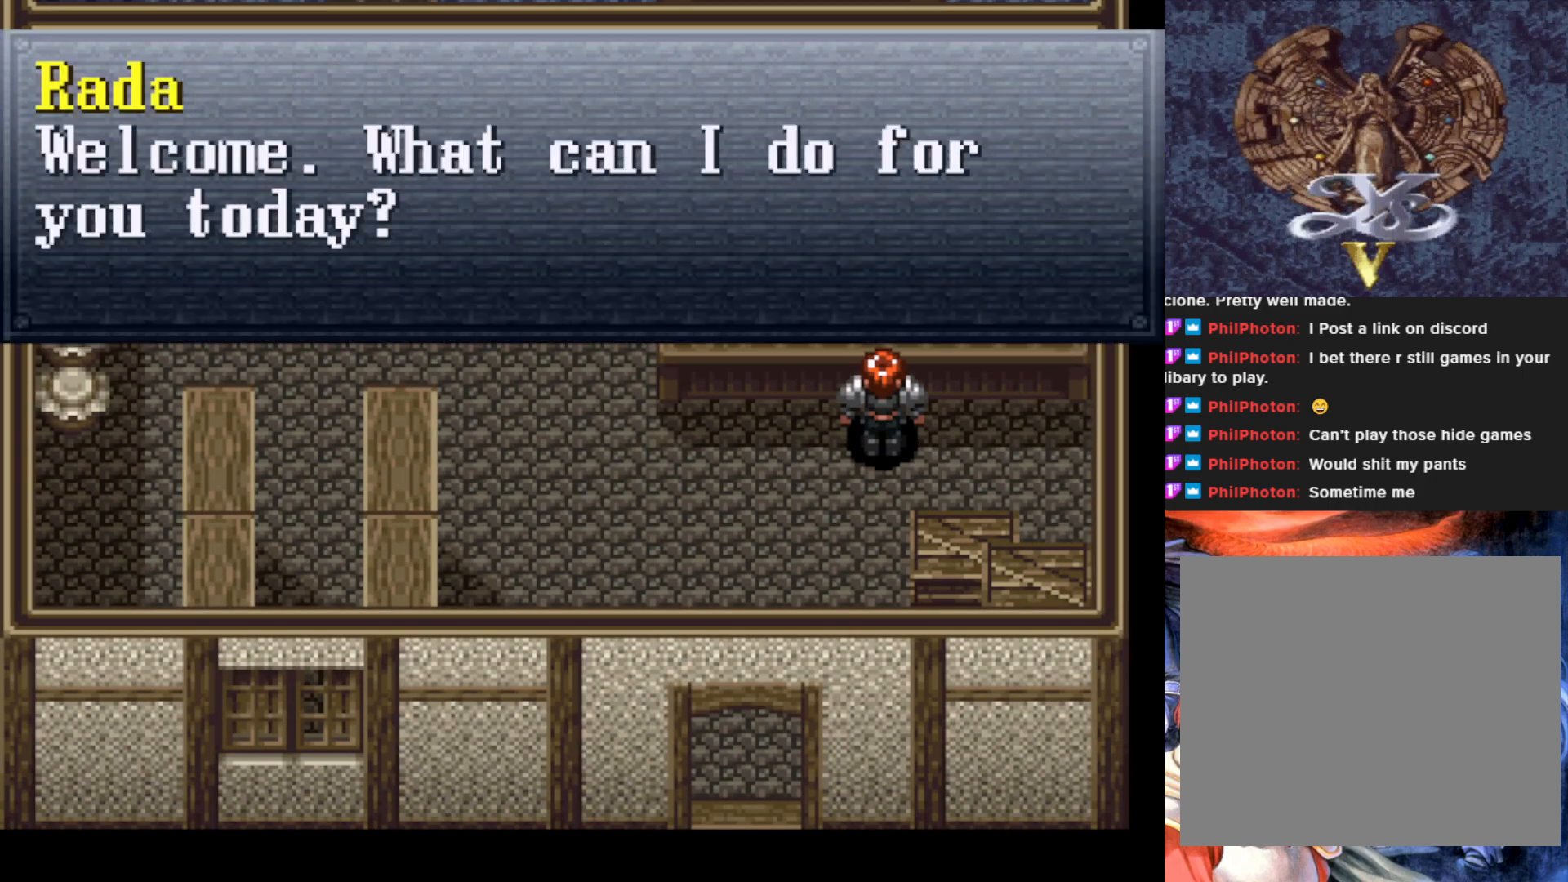
{"buttons": [], "left_stick": "center", "events": [[317, "CROSS", "down"], [467, "CROSS", "up"]]}
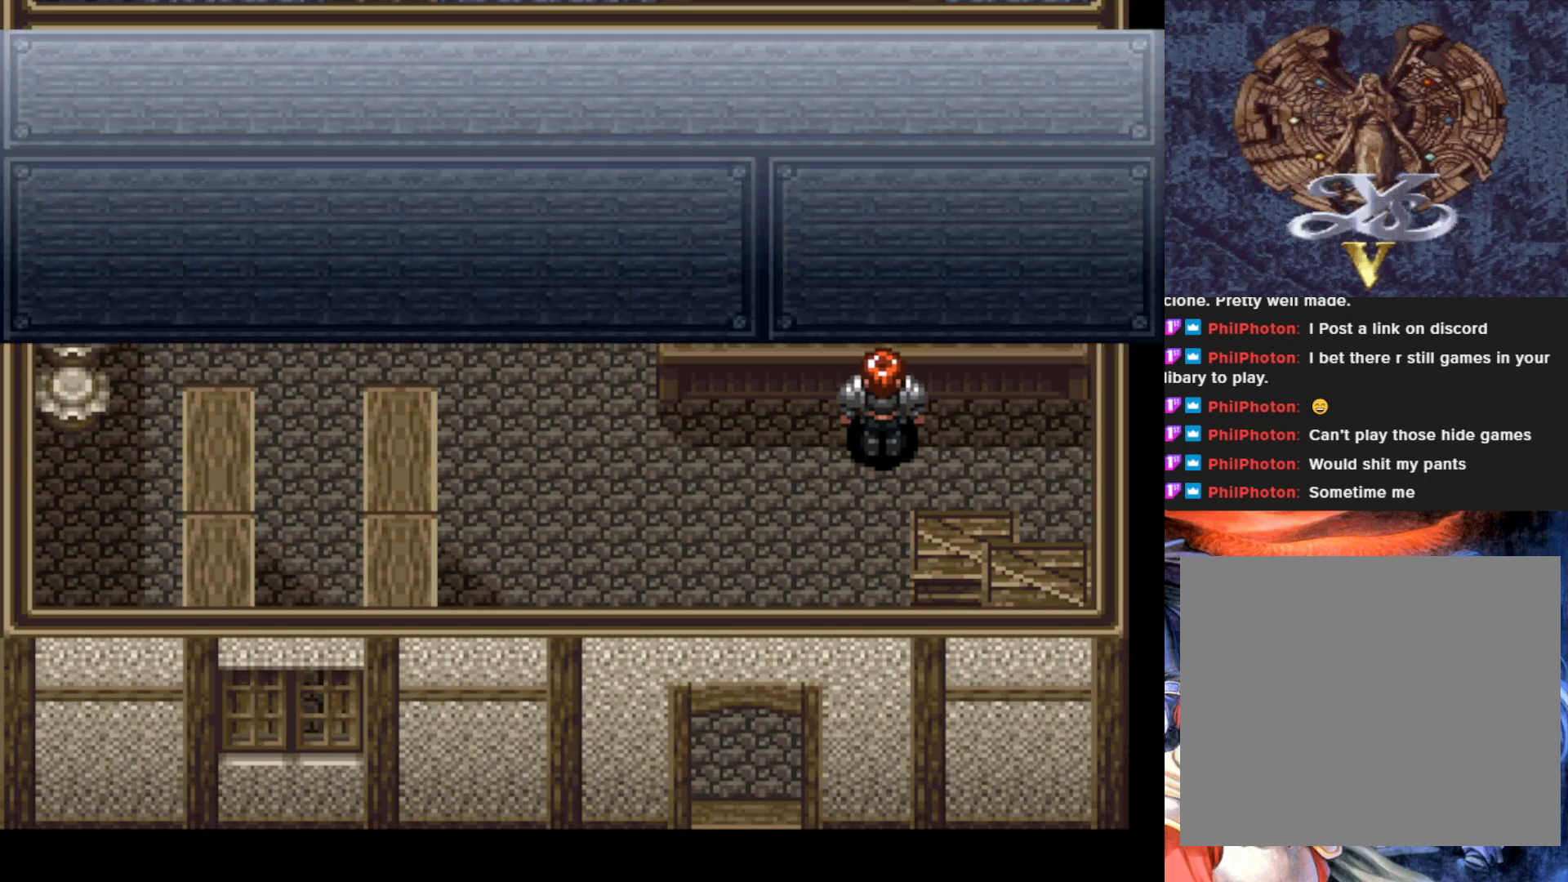
{"buttons": [], "left_stick": "center", "events": []}
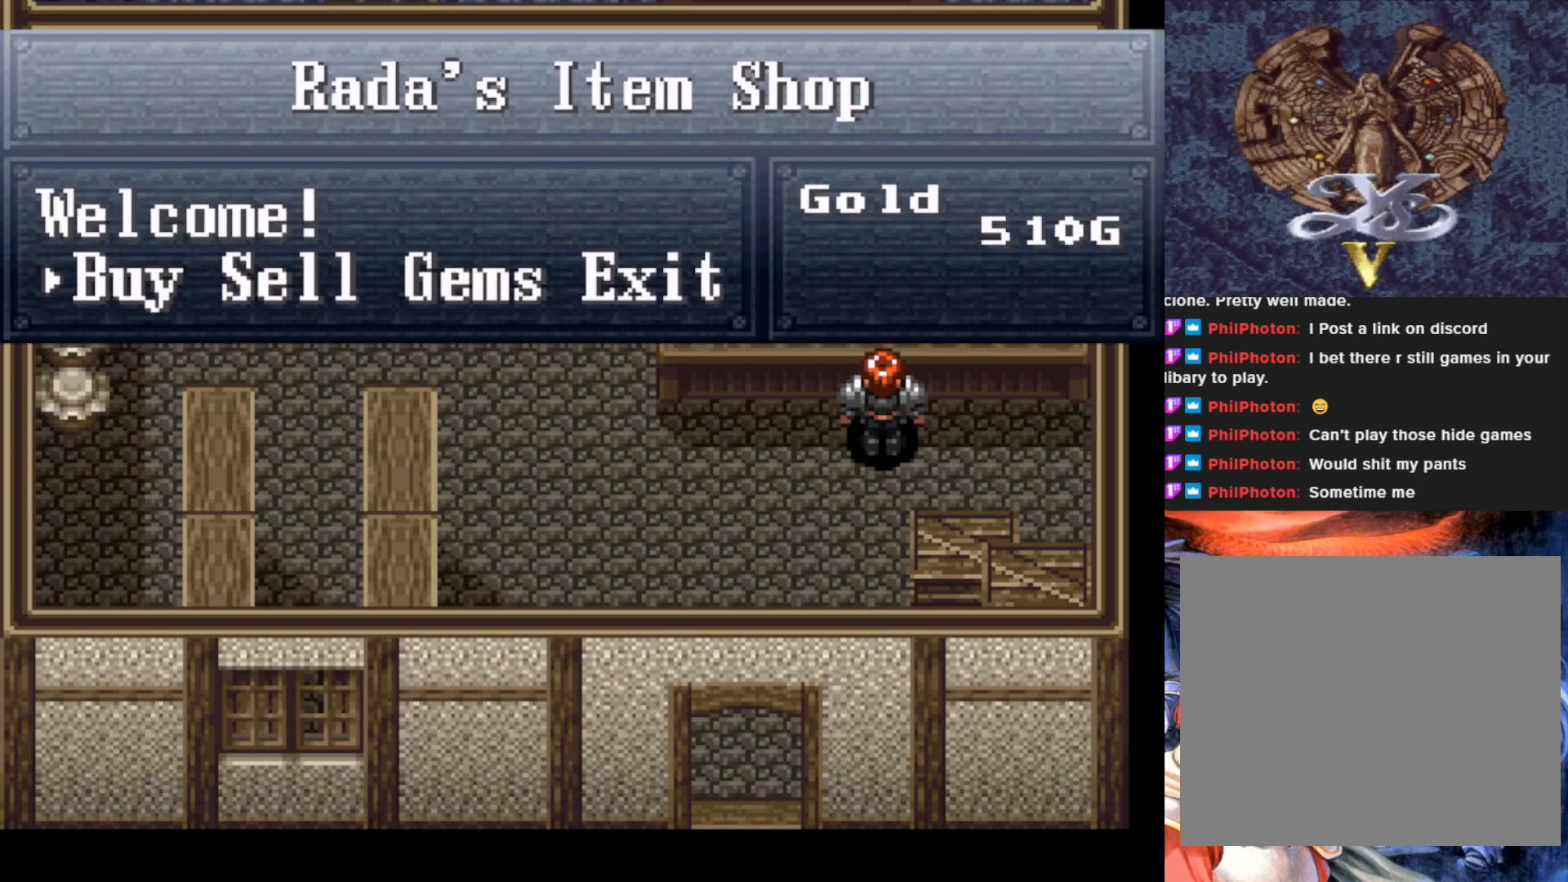
{"buttons": ["CROSS"], "left_stick": "center", "events": [[66, "DPAD_RIGHT", "down"], [167, "DPAD_RIGHT", "up"], [233, "DPAD_RIGHT", "down"], [367, "DPAD_RIGHT", "up"], [500, "CROSS", "down"]]}